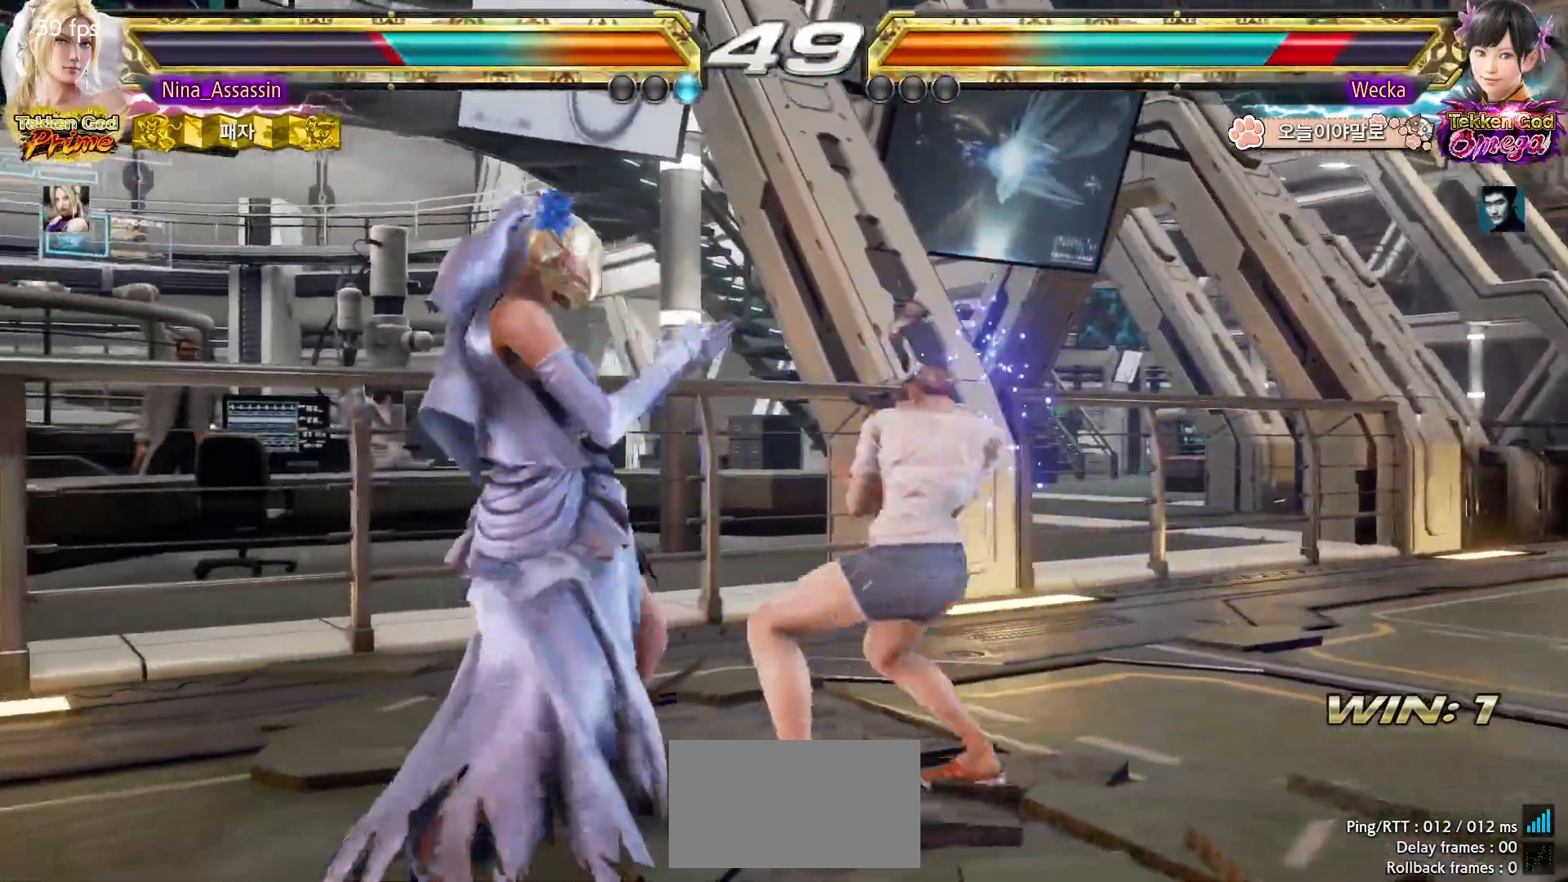
Gameplay with a controller (arcade stick); each line is a JSON object with the inputs held at the frame after it (dt_ms = milliseconds from this image to that frame). "events" lists button and stick changes between this image and that frame as [ms after this image, input, new state], when the widget could be followed in between. Not read: L3 R3.
{"dt_ms": 500, "buttons": [], "left_stick": "down", "events": [[150, "left_stick", "left"], [233, "left_stick", "center"], [283, "left_stick", "left"], [400, "left_stick", "center"], [483, "left_stick", "down"]]}
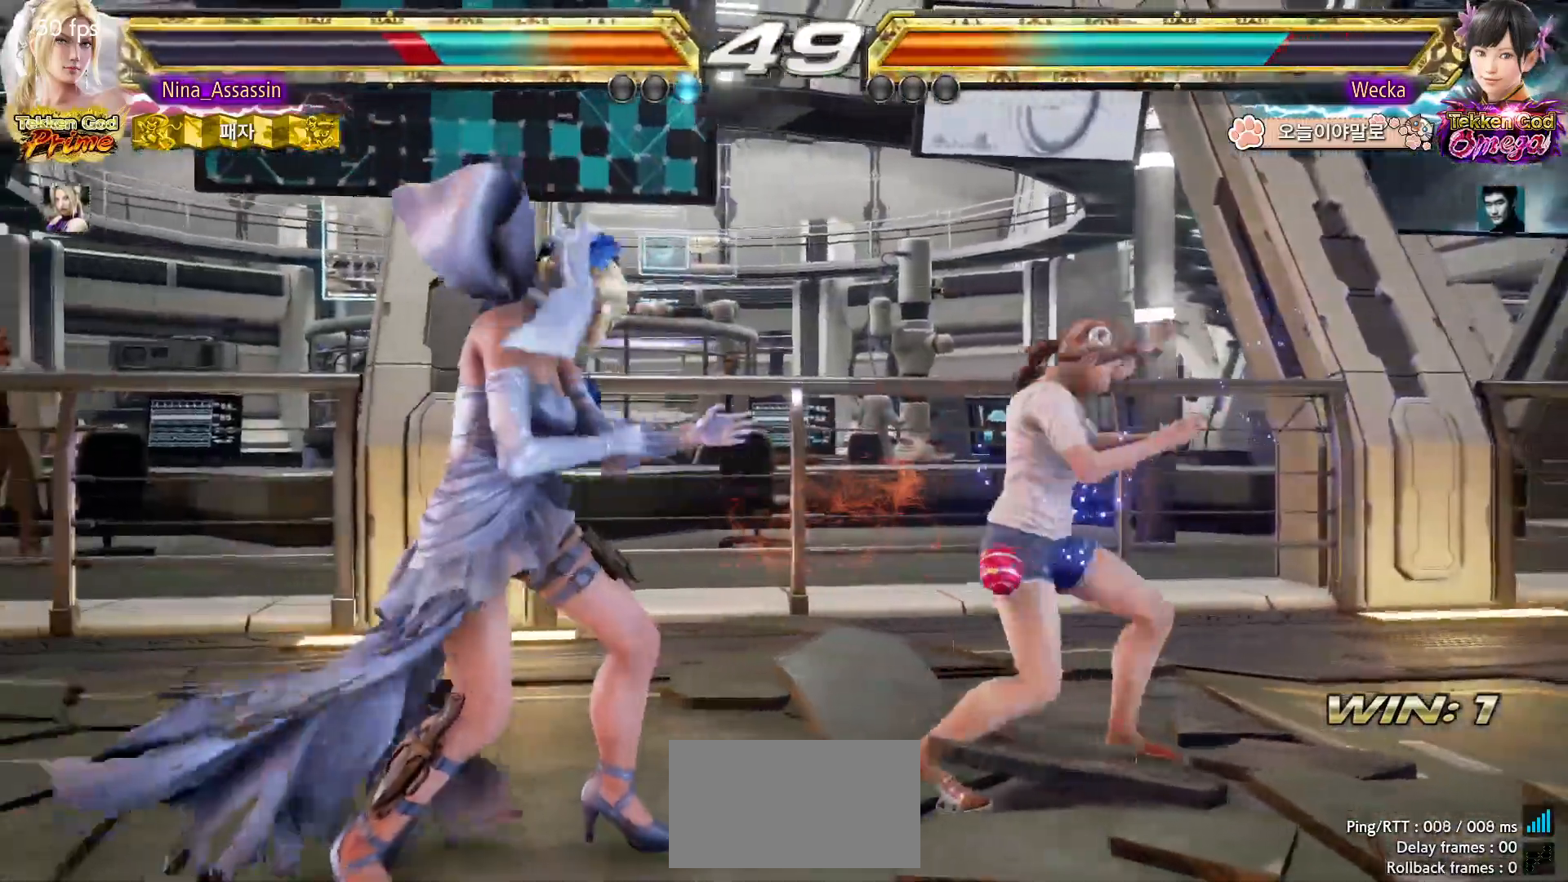
{"dt_ms": 500, "buttons": [], "left_stick": "left", "events": [[33, "left_stick", "center"], [217, "left_stick", "left"]]}
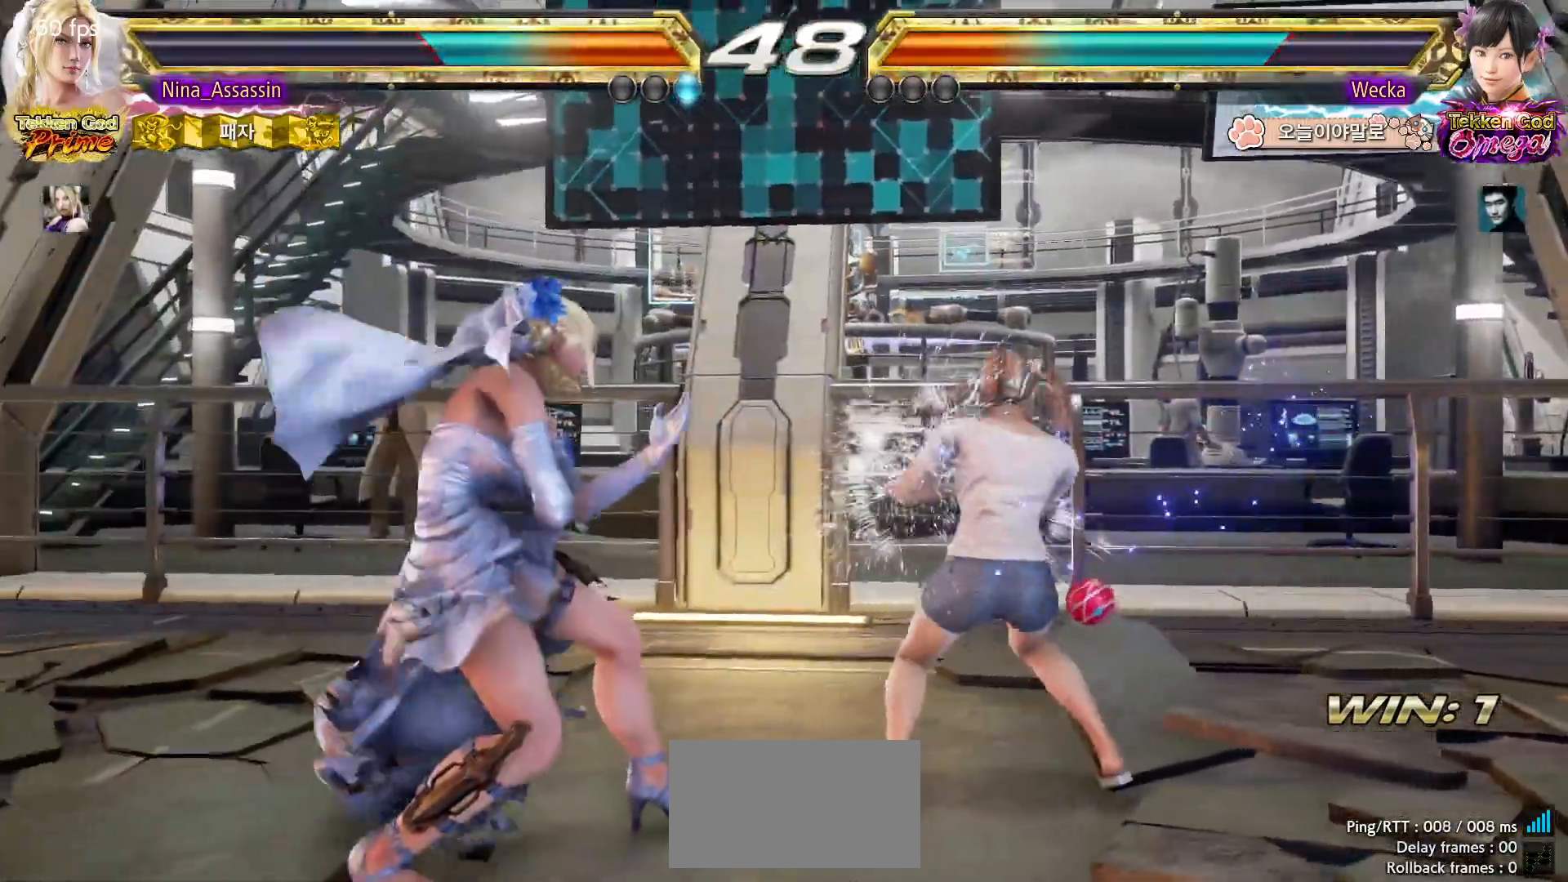
{"dt_ms": 500, "buttons": [], "left_stick": "down-left", "events": [[50, "left_stick", "down-left"], [300, "left_stick", "left"], [483, "left_stick", "down-left"]]}
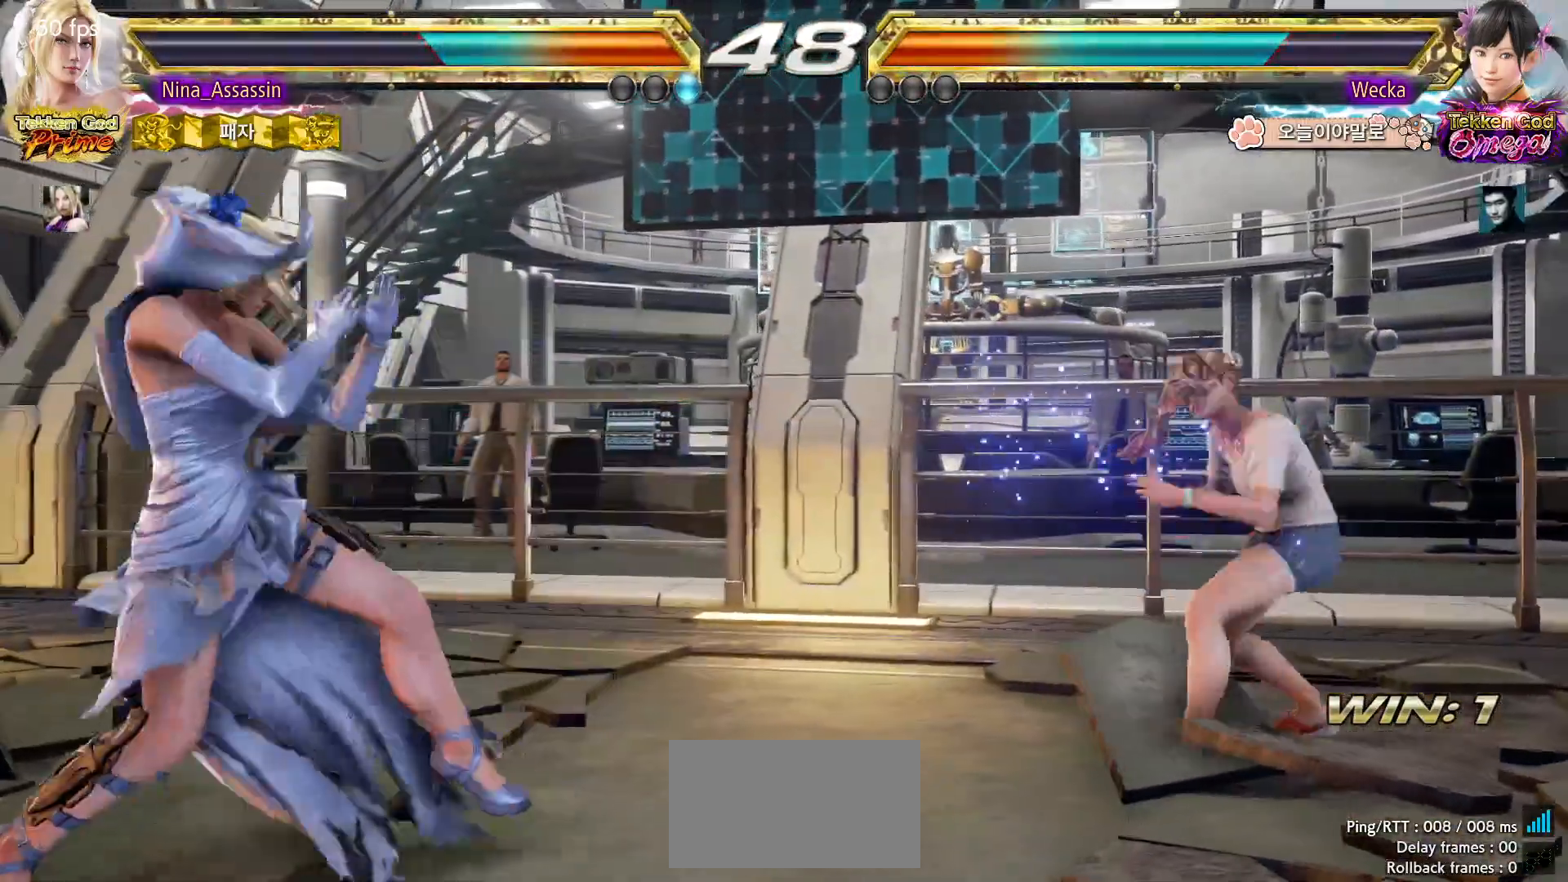
{"dt_ms": 500, "buttons": [], "left_stick": "left"}
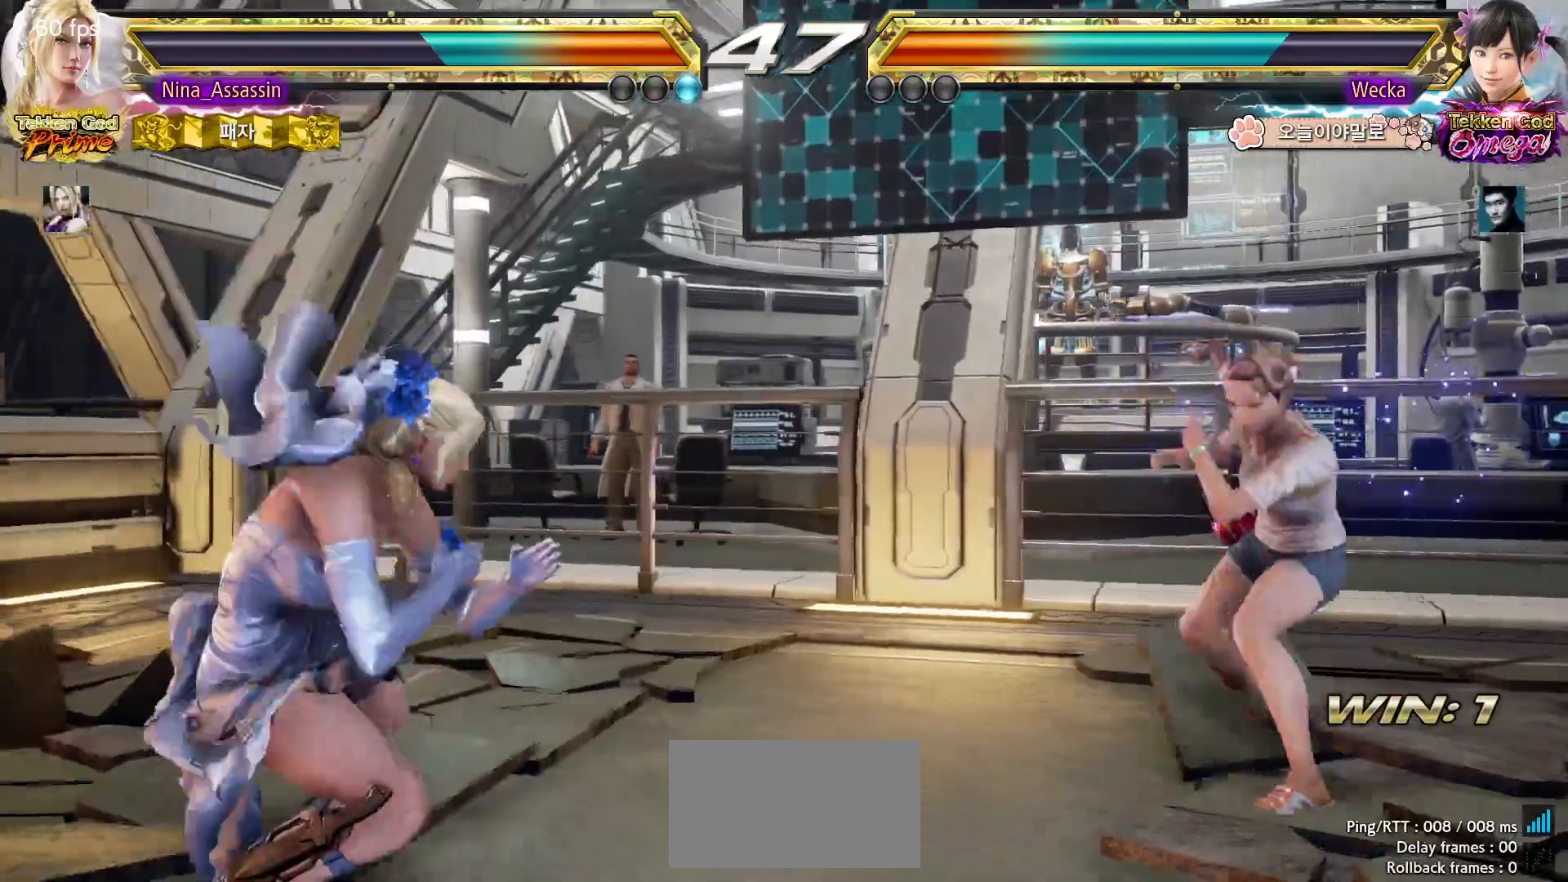
{"dt_ms": 500, "buttons": [], "left_stick": "left"}
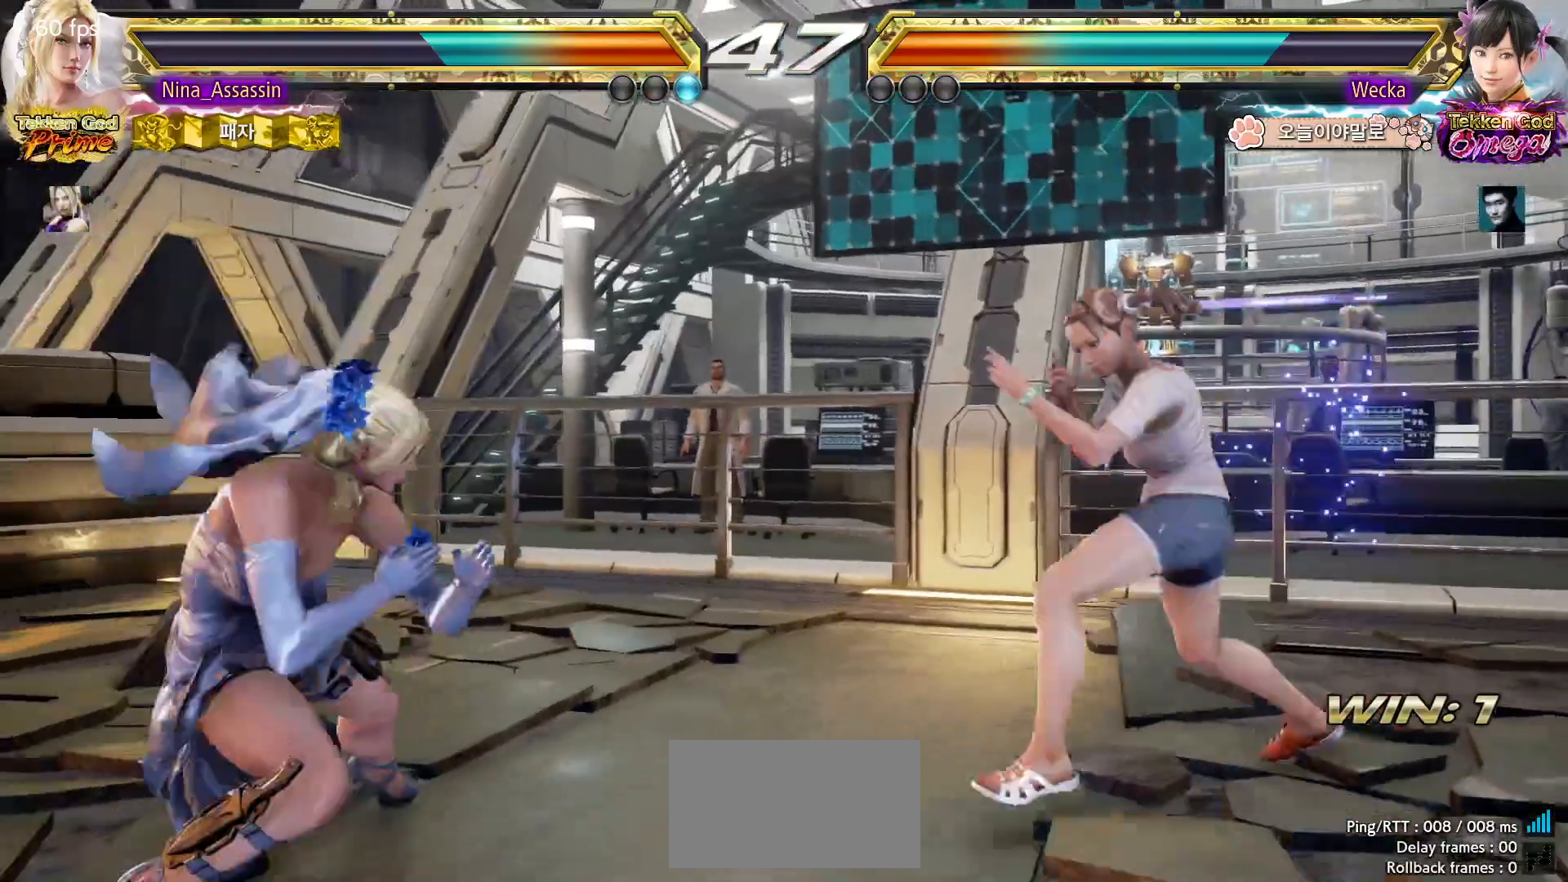
{"dt_ms": 500, "buttons": [], "left_stick": "left", "events": [[50, "left_stick", "center"], [117, "left_stick", "left"]]}
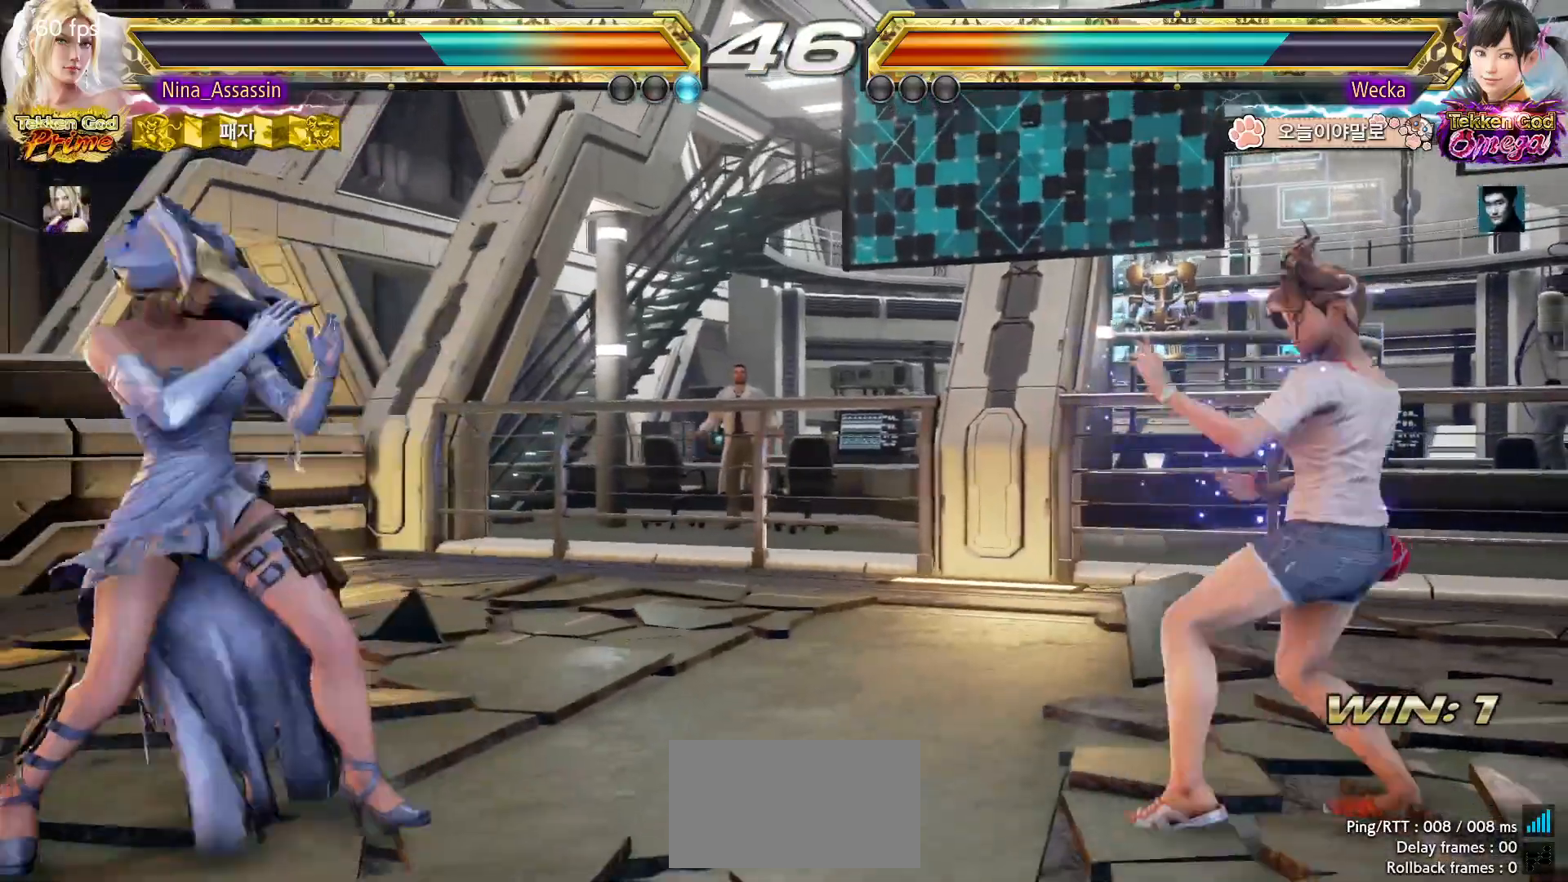
{"dt_ms": 1000, "buttons": [], "left_stick": "left"}
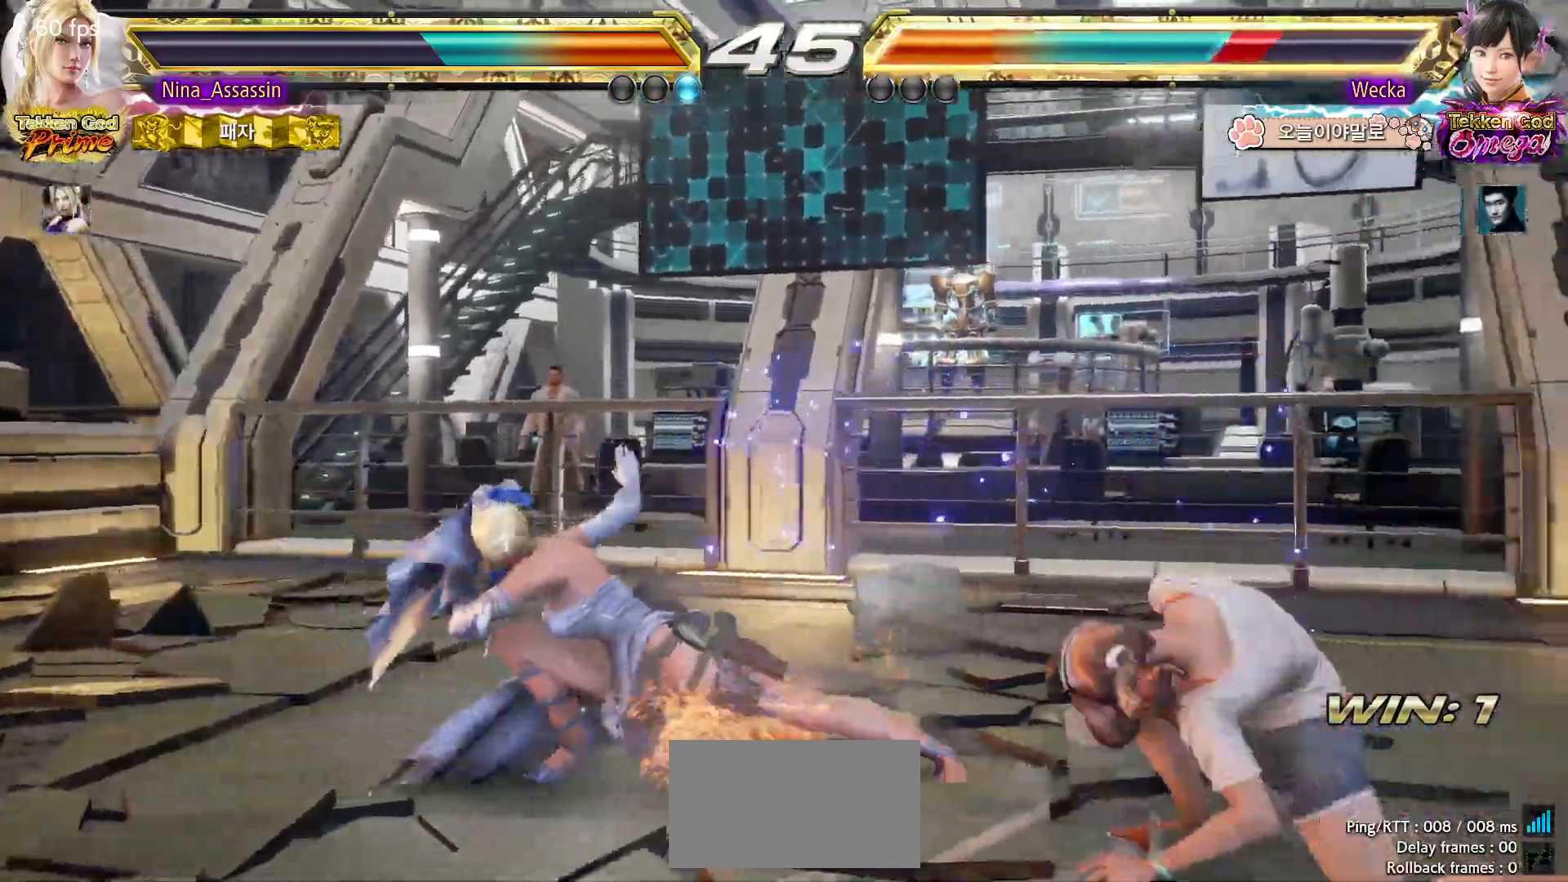
{"dt_ms": 500, "buttons": [], "left_stick": "center", "events": [[133, "left_stick", "center"], [250, "left_stick", "down"], [317, "CIRCLE", "down"], [400, "CIRCLE", "up"], [400, "left_stick", "center"]]}
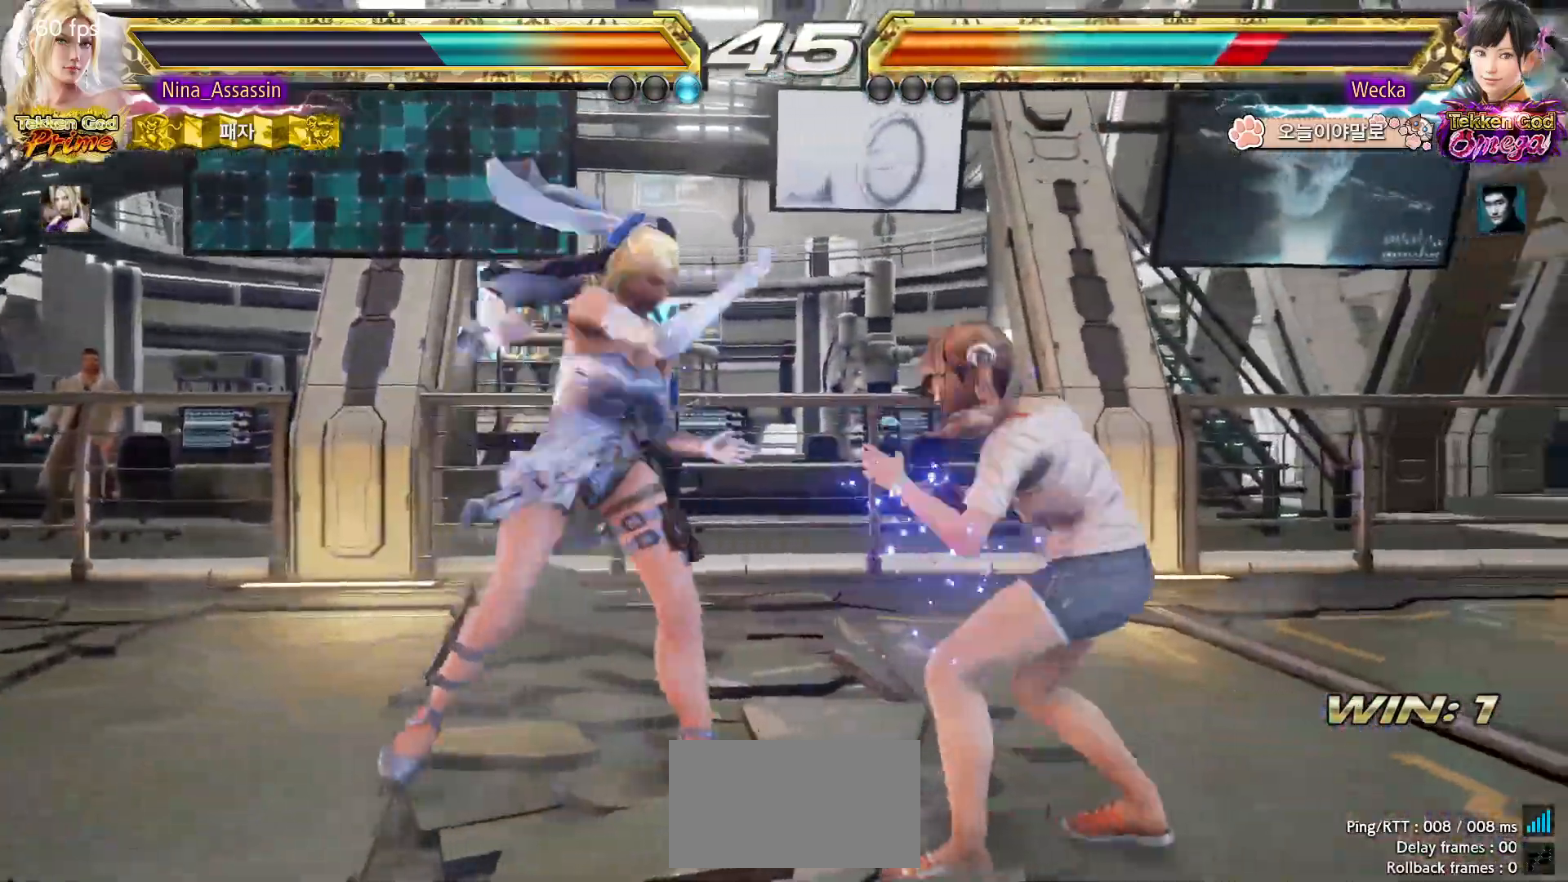
{"dt_ms": 500, "buttons": [], "left_stick": "up", "events": [[483, "left_stick", "up"]]}
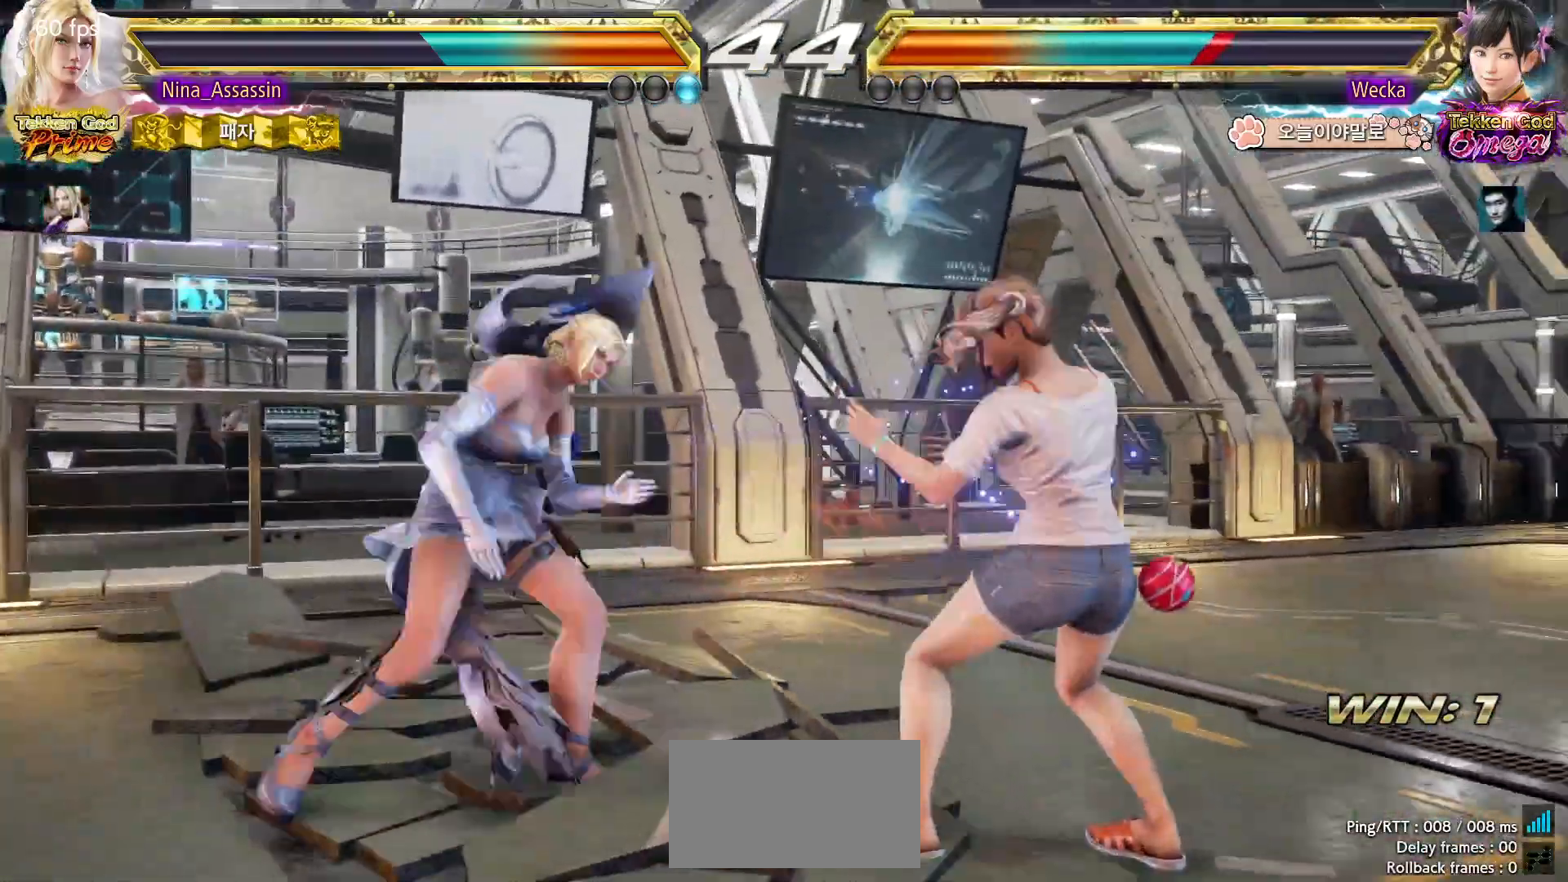
{"dt_ms": 500, "buttons": [], "left_stick": "center", "events": [[67, "left_stick", "center"], [200, "left_stick", "up"], [250, "left_stick", "center"], [317, "left_stick", "down-right"], [500, "left_stick", "center"]]}
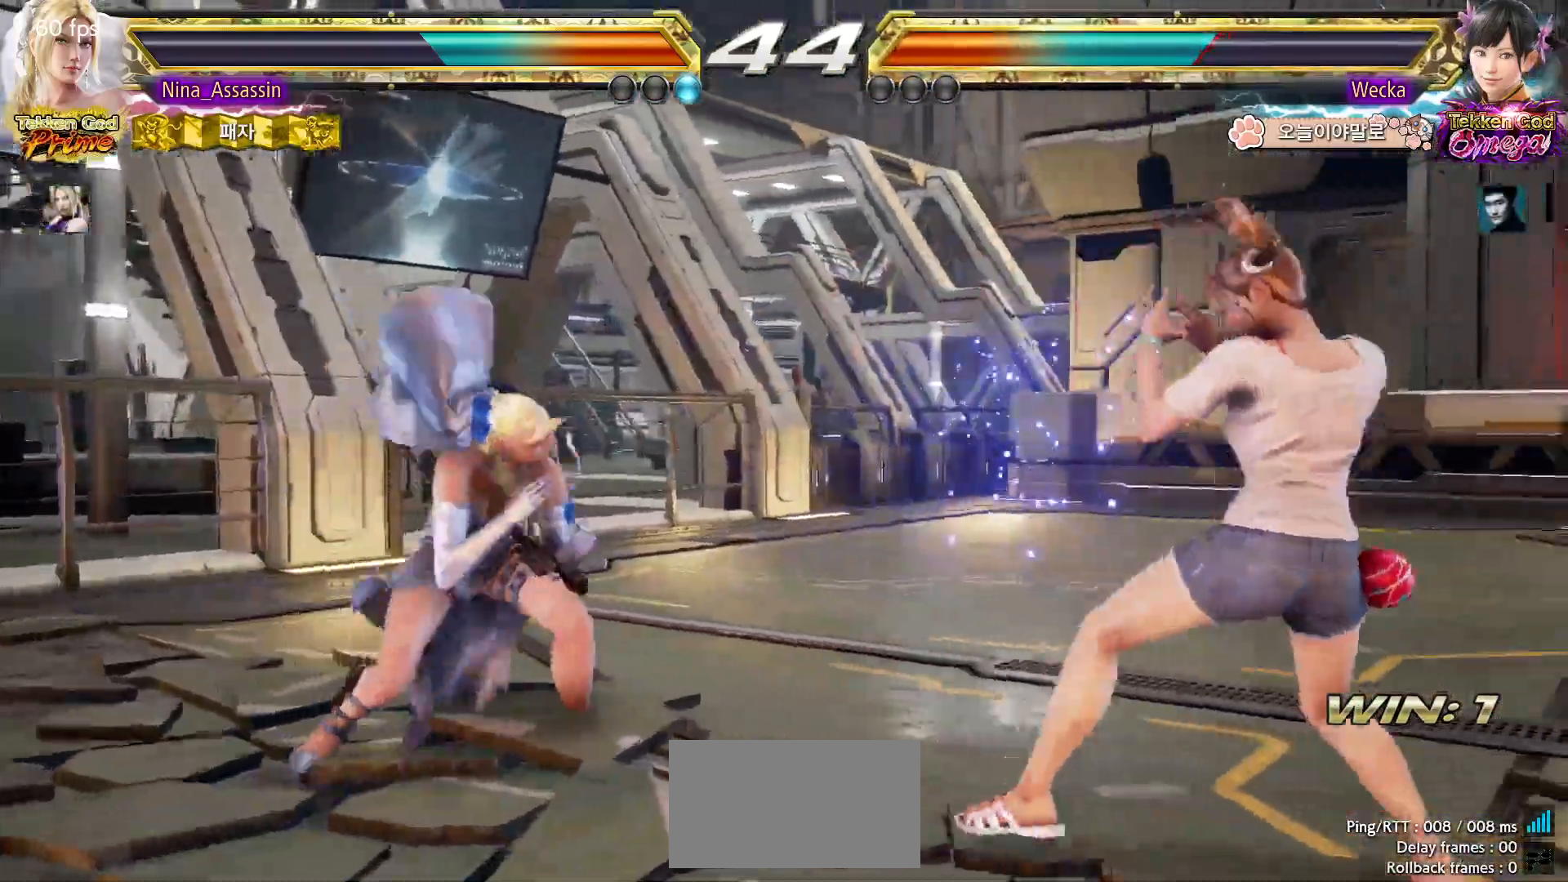
{"dt_ms": 500, "buttons": [], "left_stick": "up"}
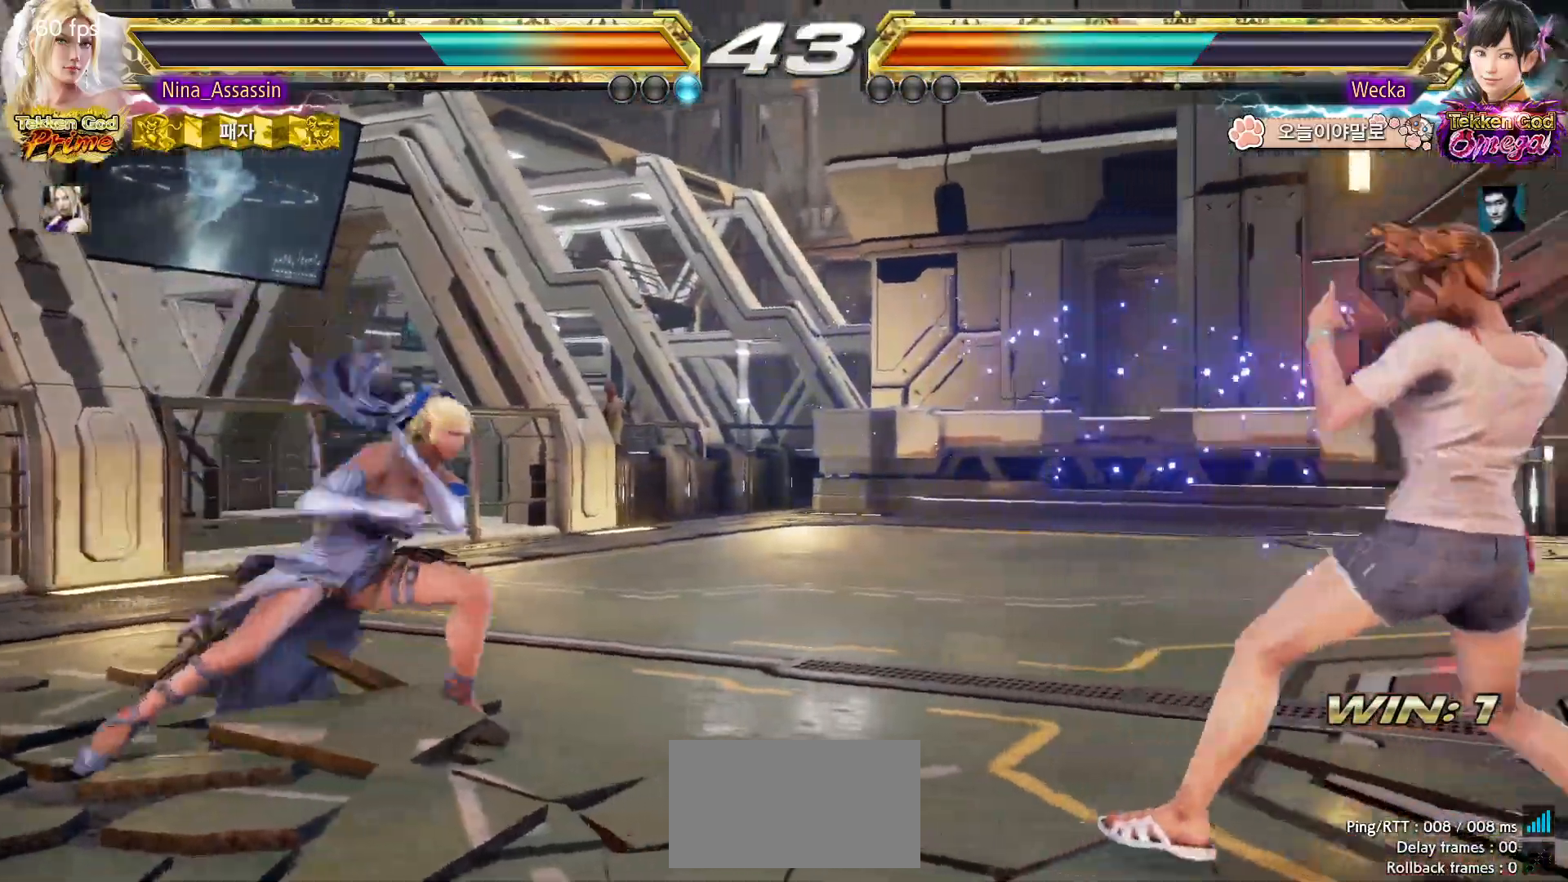
{"dt_ms": 500, "buttons": [], "left_stick": "up", "events": [[150, "left_stick", "center"], [283, "left_stick", "up"], [350, "left_stick", "center"], [450, "left_stick", "up"]]}
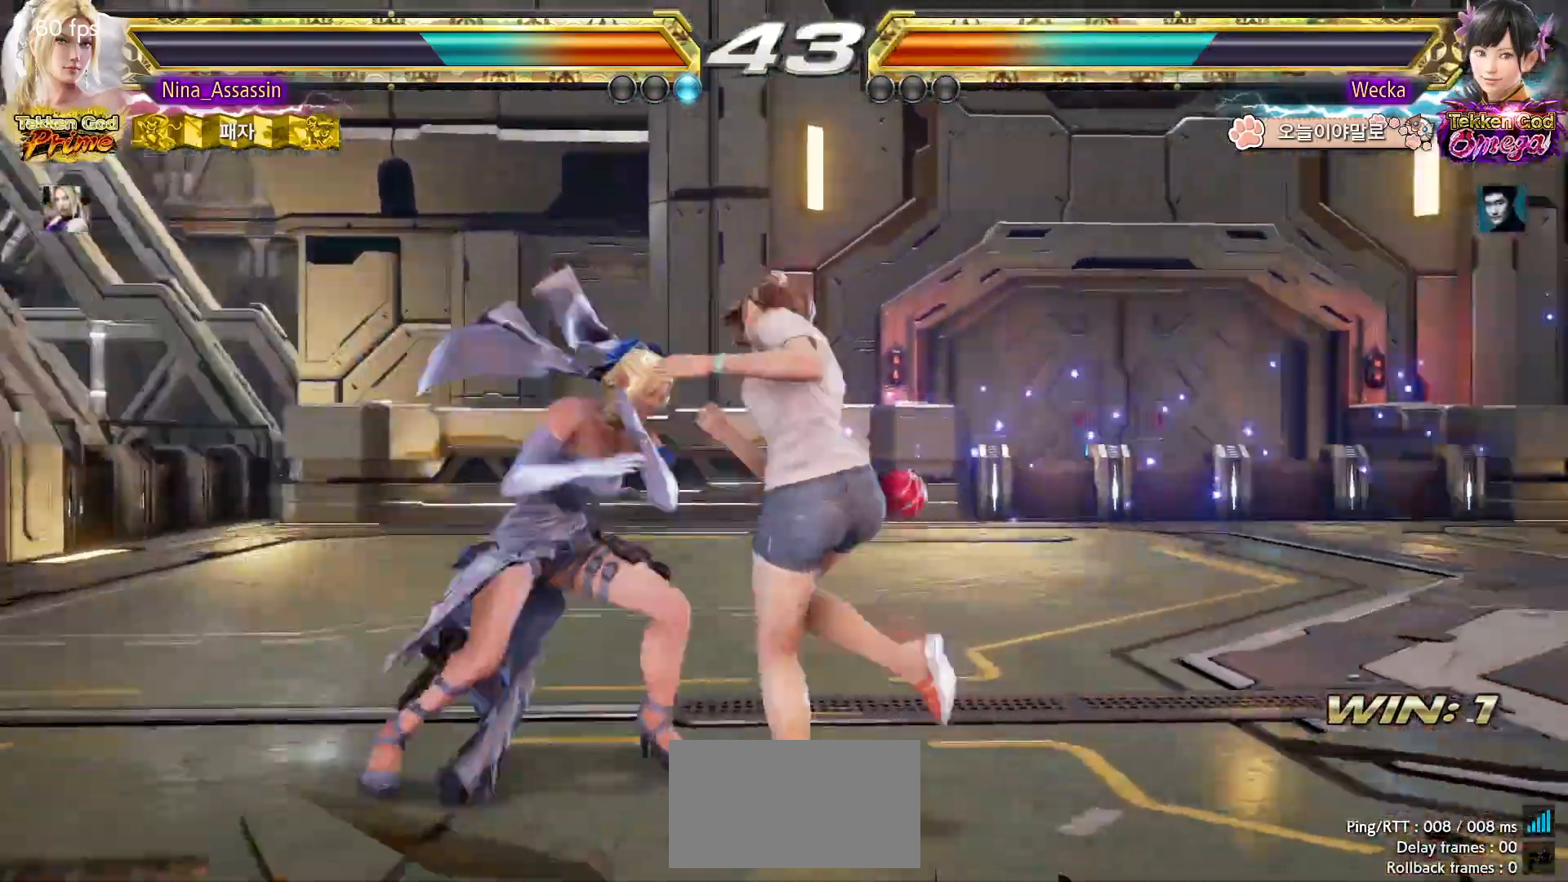
{"dt_ms": 500, "buttons": [], "left_stick": "left", "events": [[83, "left_stick", "down-right"], [300, "left_stick", "center"], [350, "left_stick", "left"]]}
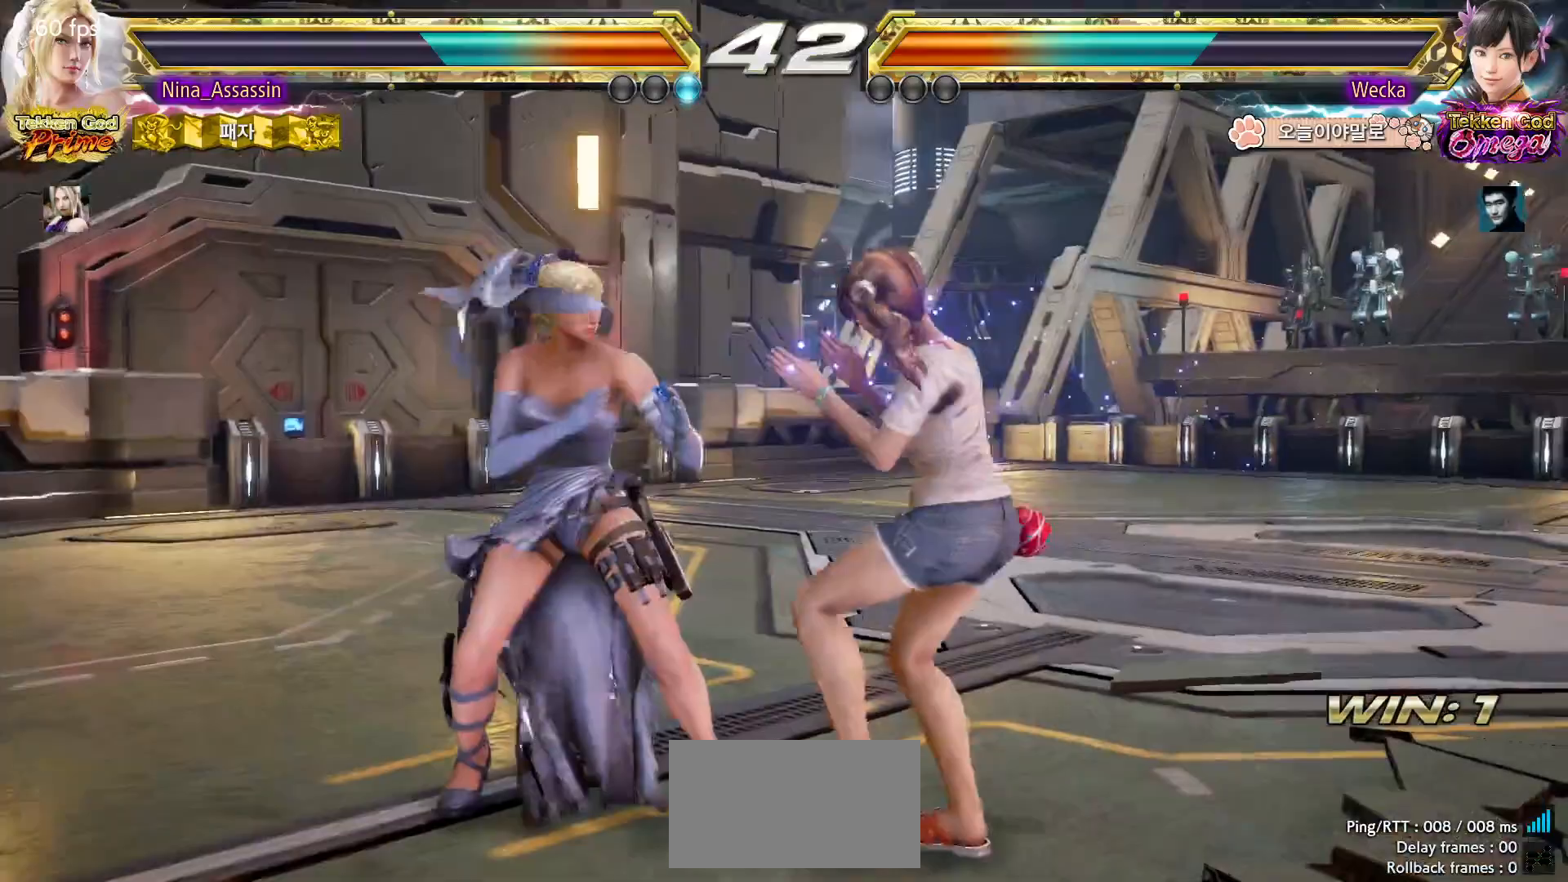
{"dt_ms": 500, "buttons": [], "left_stick": "center", "events": [[100, "SQUARE", "down"], [100, "left_stick", "down-right"], [183, "SQUARE", "up"], [267, "TRIANGLE", "down"], [267, "left_stick", "center"], [333, "TRIANGLE", "up"]]}
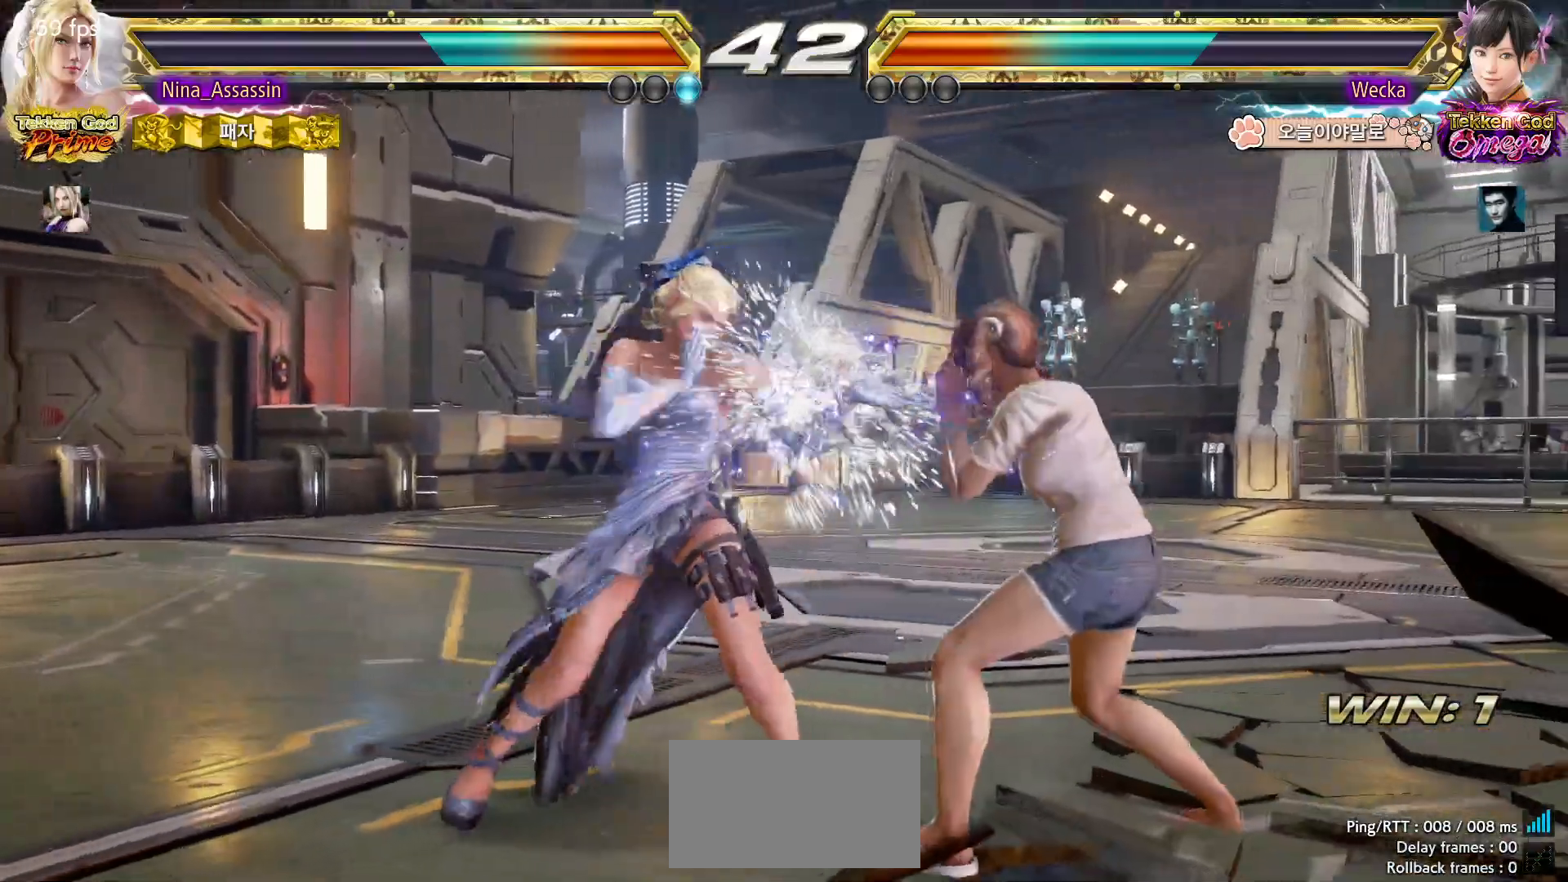
{"dt_ms": 500, "buttons": [], "left_stick": "left", "events": [[133, "CIRCLE", "down"], [217, "CIRCLE", "up"], [267, "CIRCLE", "down"], [333, "CIRCLE", "up"], [450, "left_stick", "left"]]}
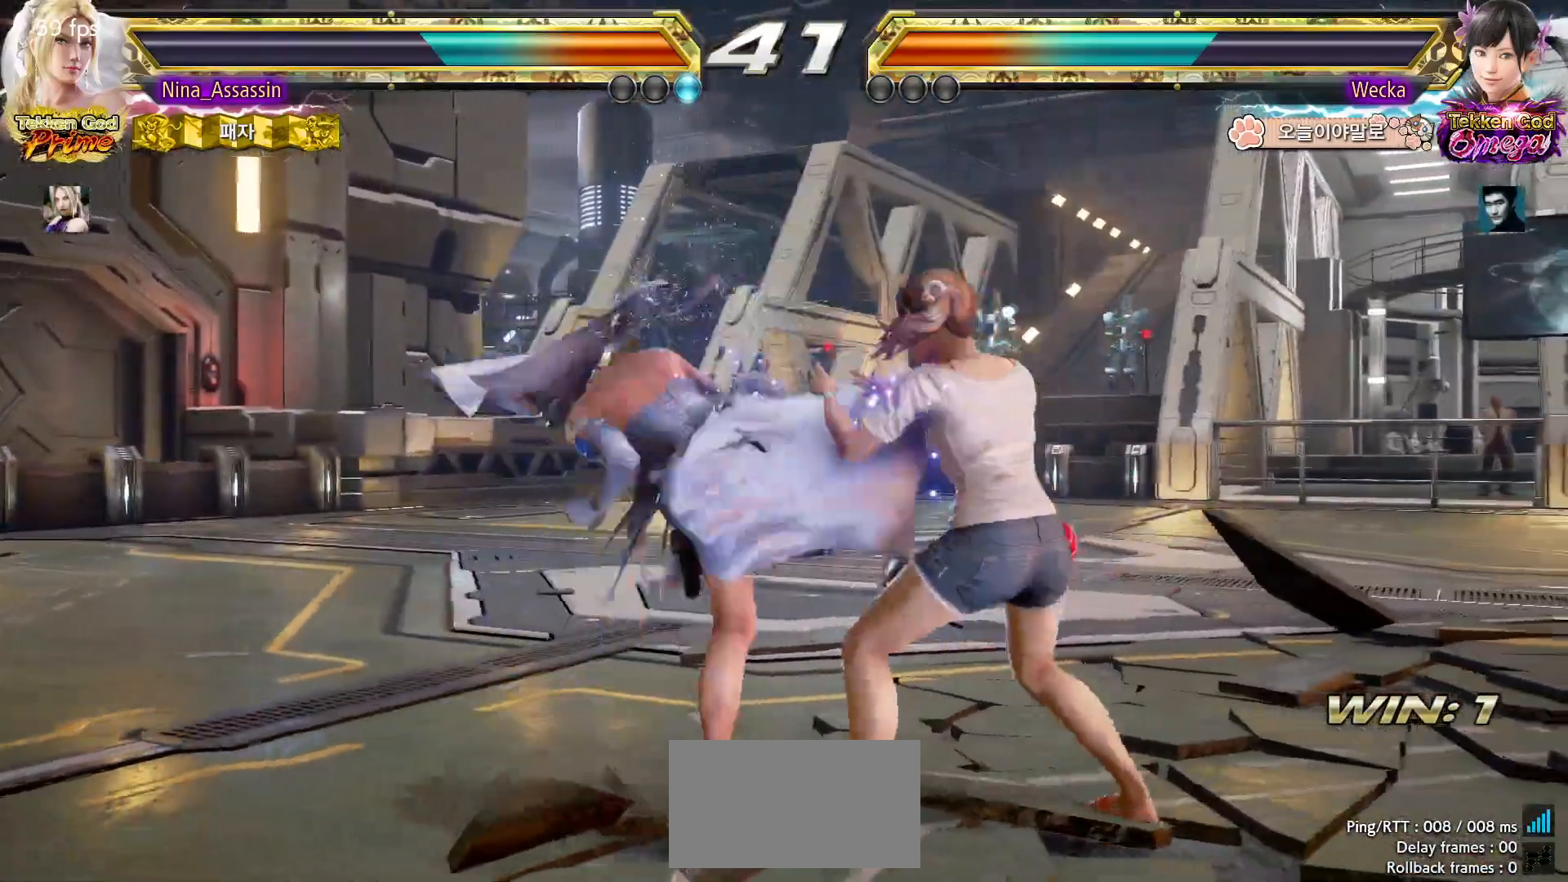
{"dt_ms": 1000, "buttons": [], "left_stick": "left"}
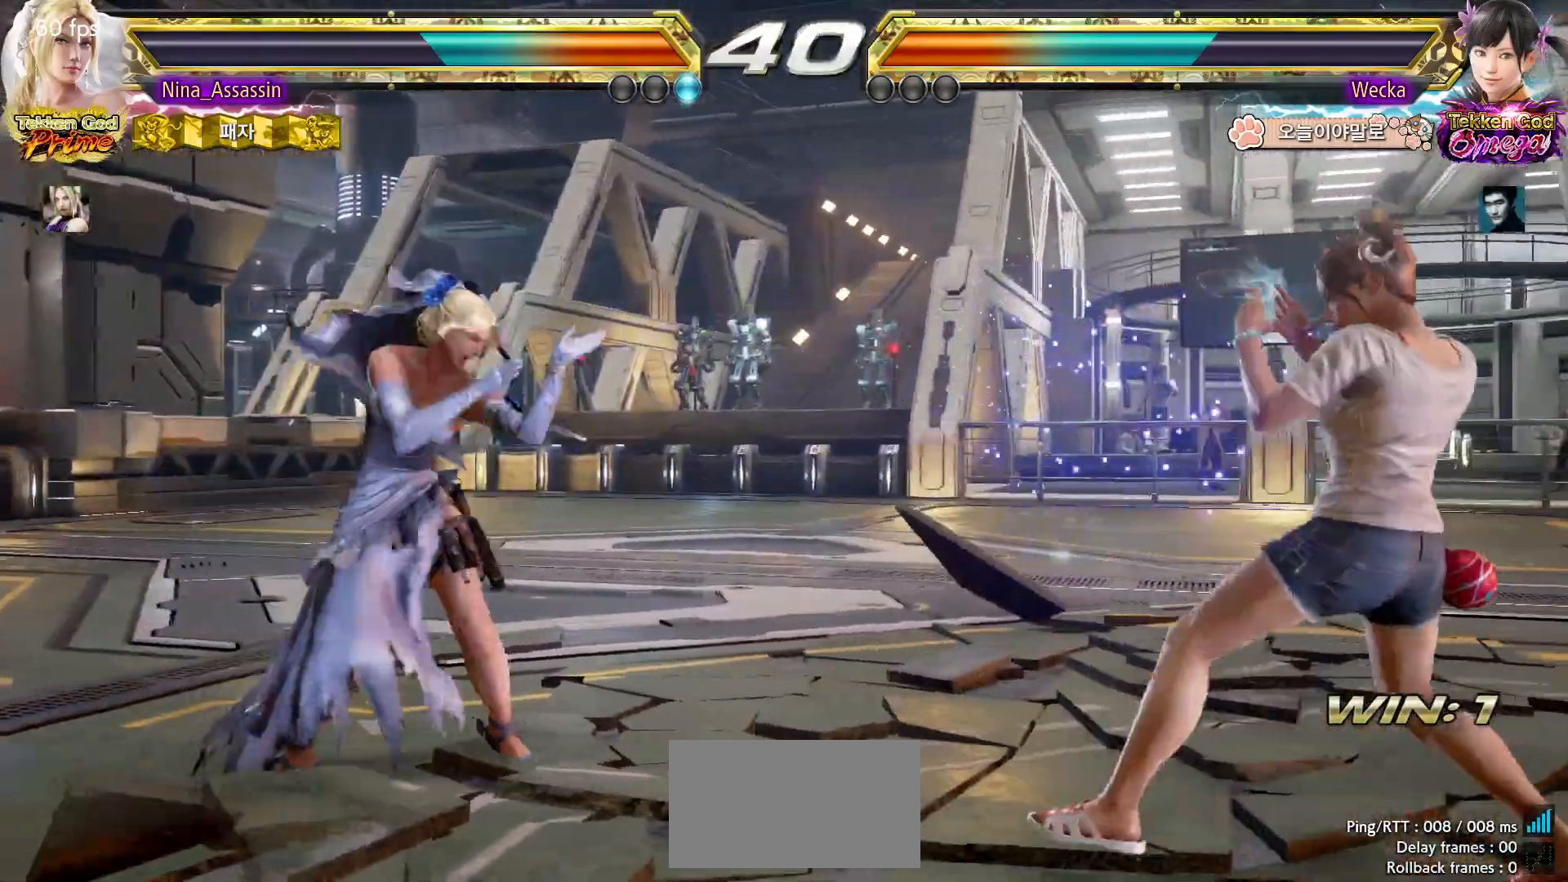
{"dt_ms": 500, "buttons": [], "left_stick": "center", "events": [[17, "left_stick", "up"], [67, "left_stick", "center"], [183, "left_stick", "left"], [267, "left_stick", "center"], [317, "left_stick", "left"], [417, "left_stick", "center"]]}
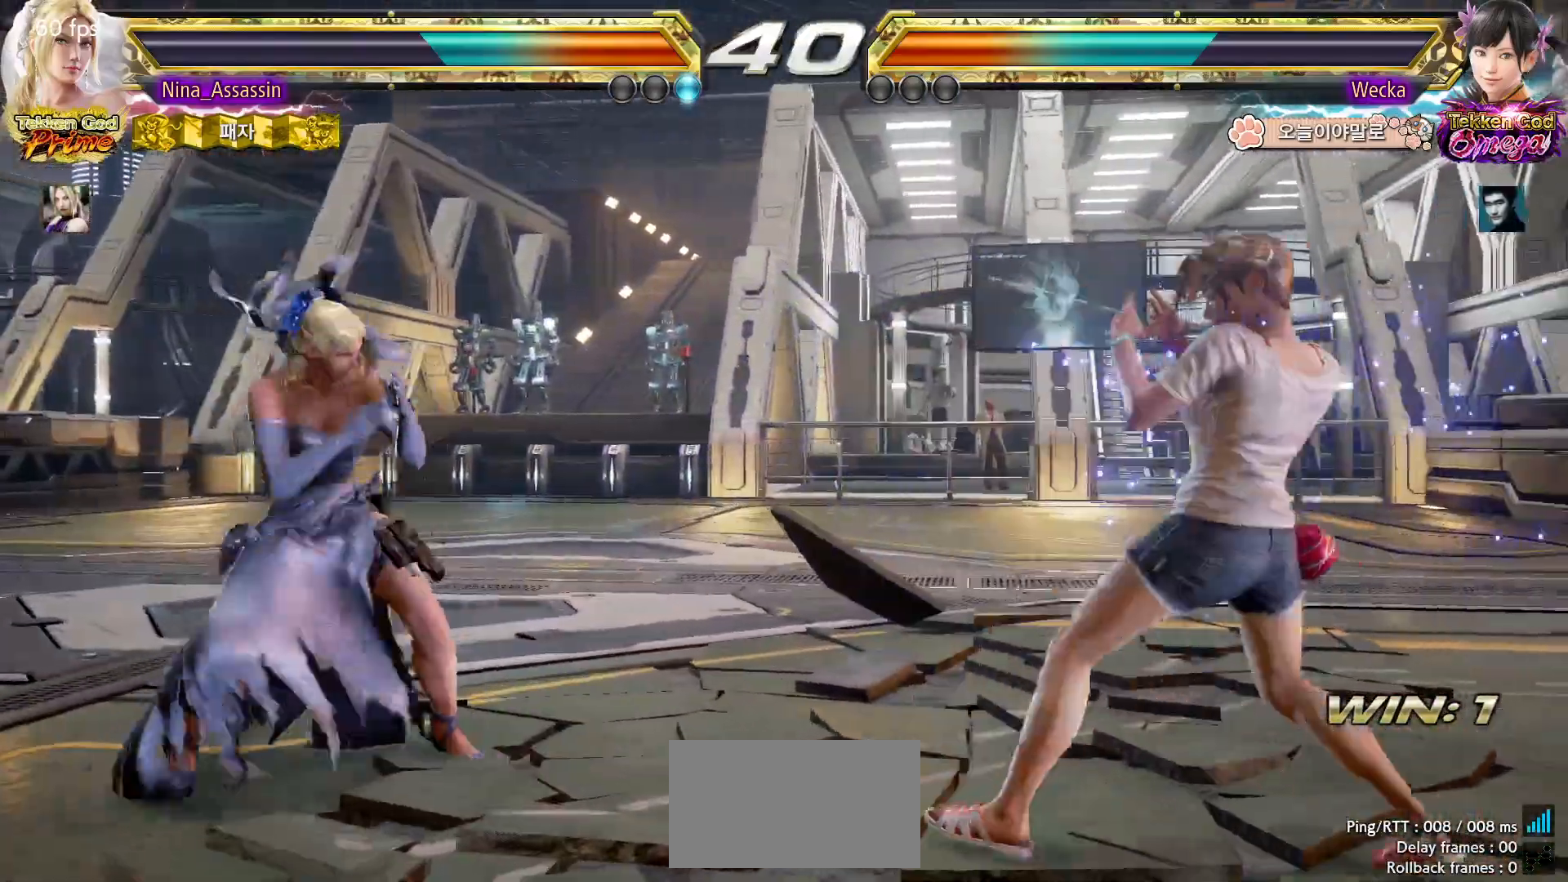
{"dt_ms": 500, "buttons": [], "left_stick": "center", "events": [[83, "SQUARE", "down"], [167, "SQUARE", "up"], [250, "left_stick", "left"], [450, "left_stick", "center"]]}
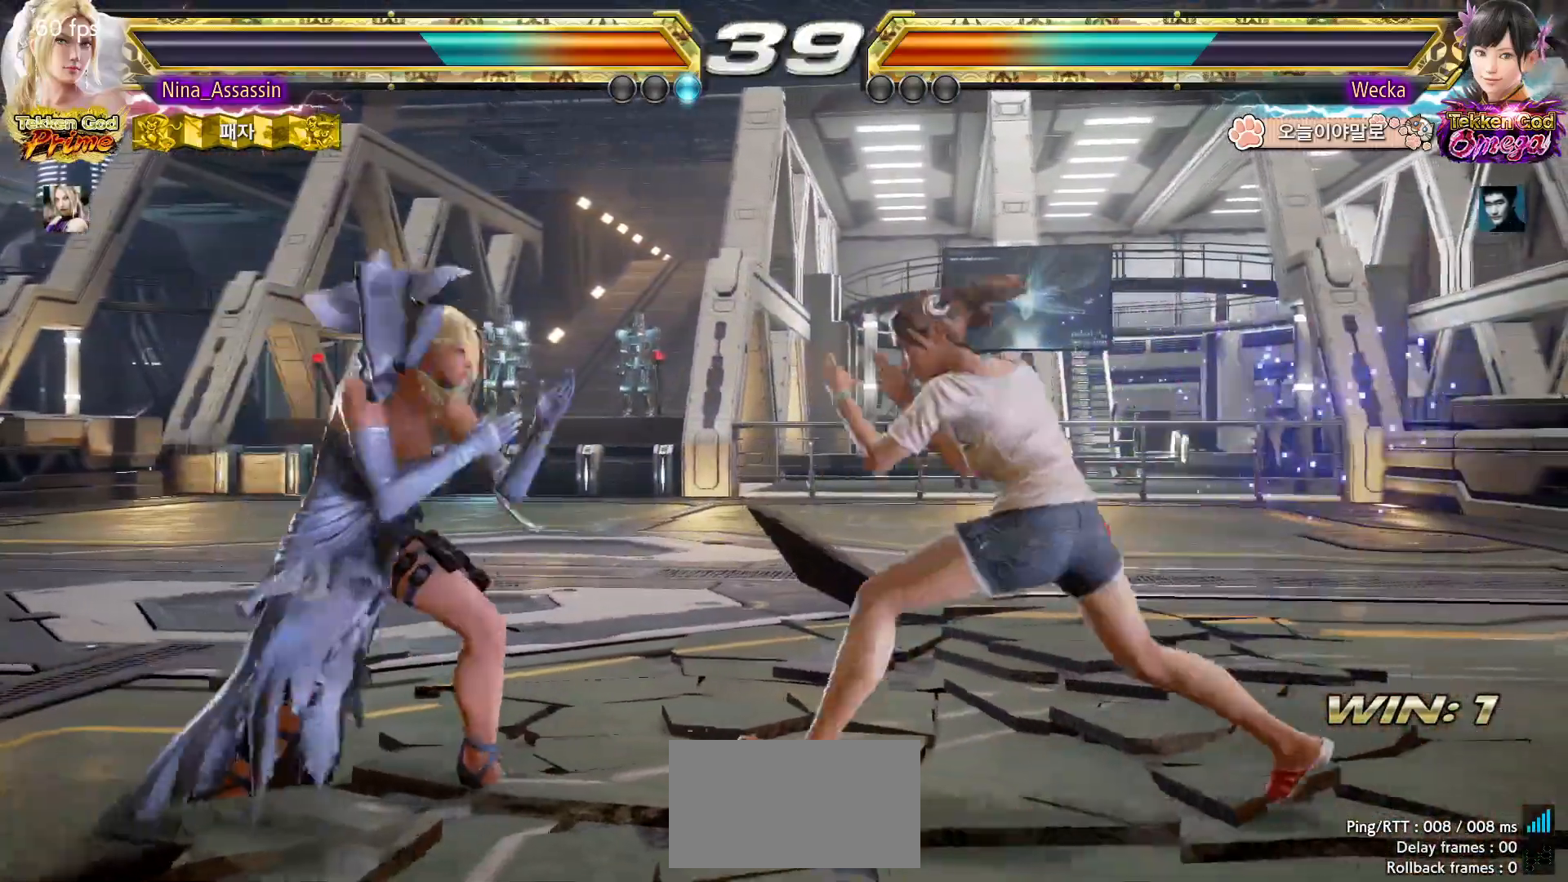
{"dt_ms": 500, "buttons": [], "left_stick": "center", "events": [[50, "left_stick", "left"], [117, "left_stick", "center"], [183, "left_stick", "left"], [400, "left_stick", "center"]]}
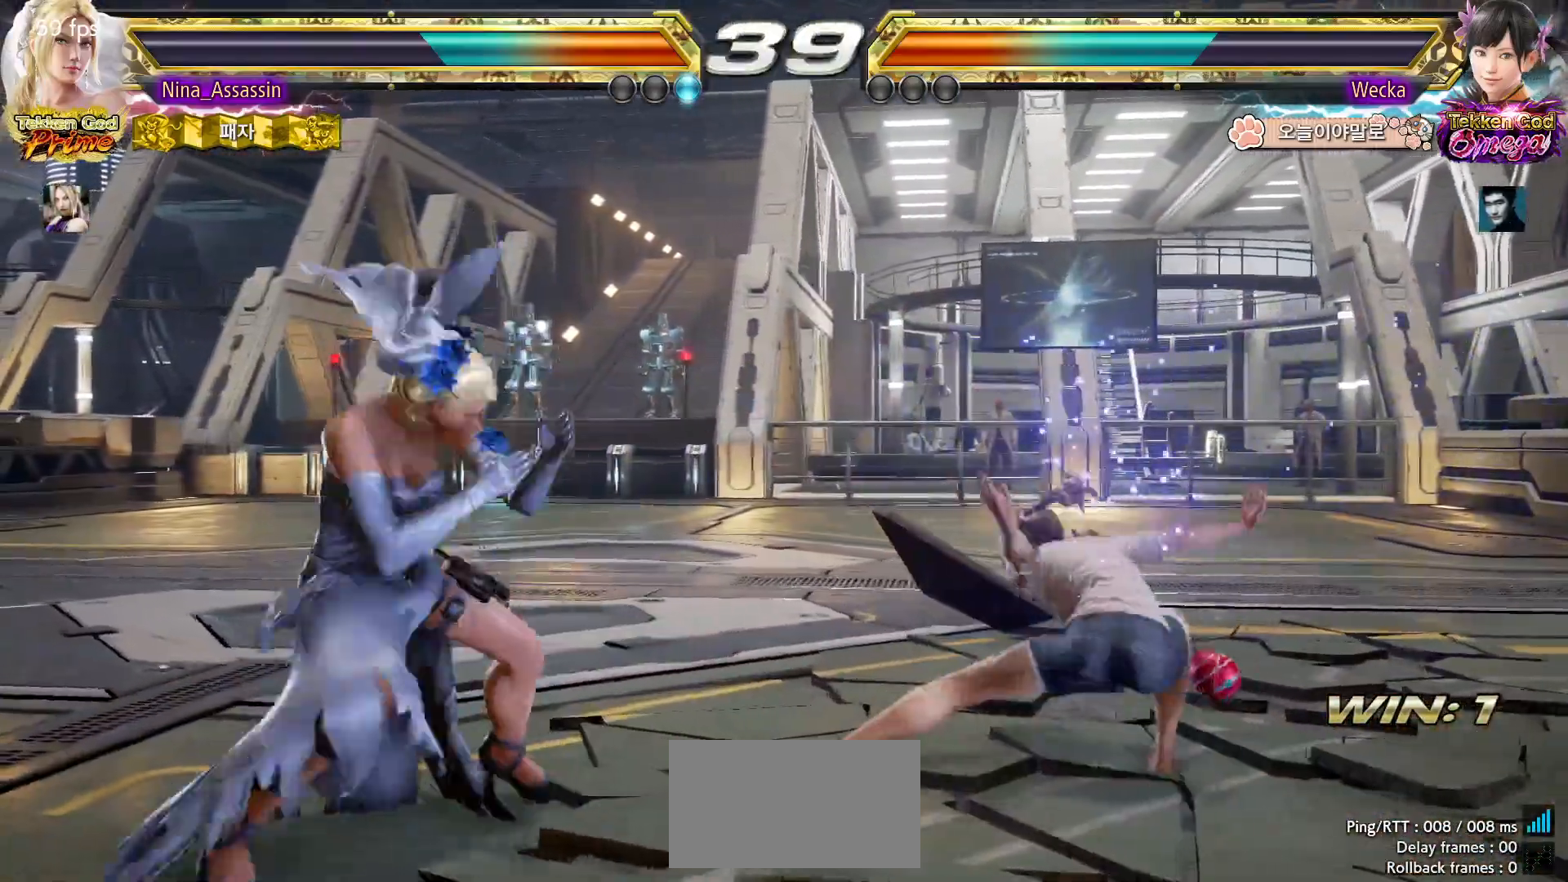
{"dt_ms": 500, "buttons": [], "left_stick": "left"}
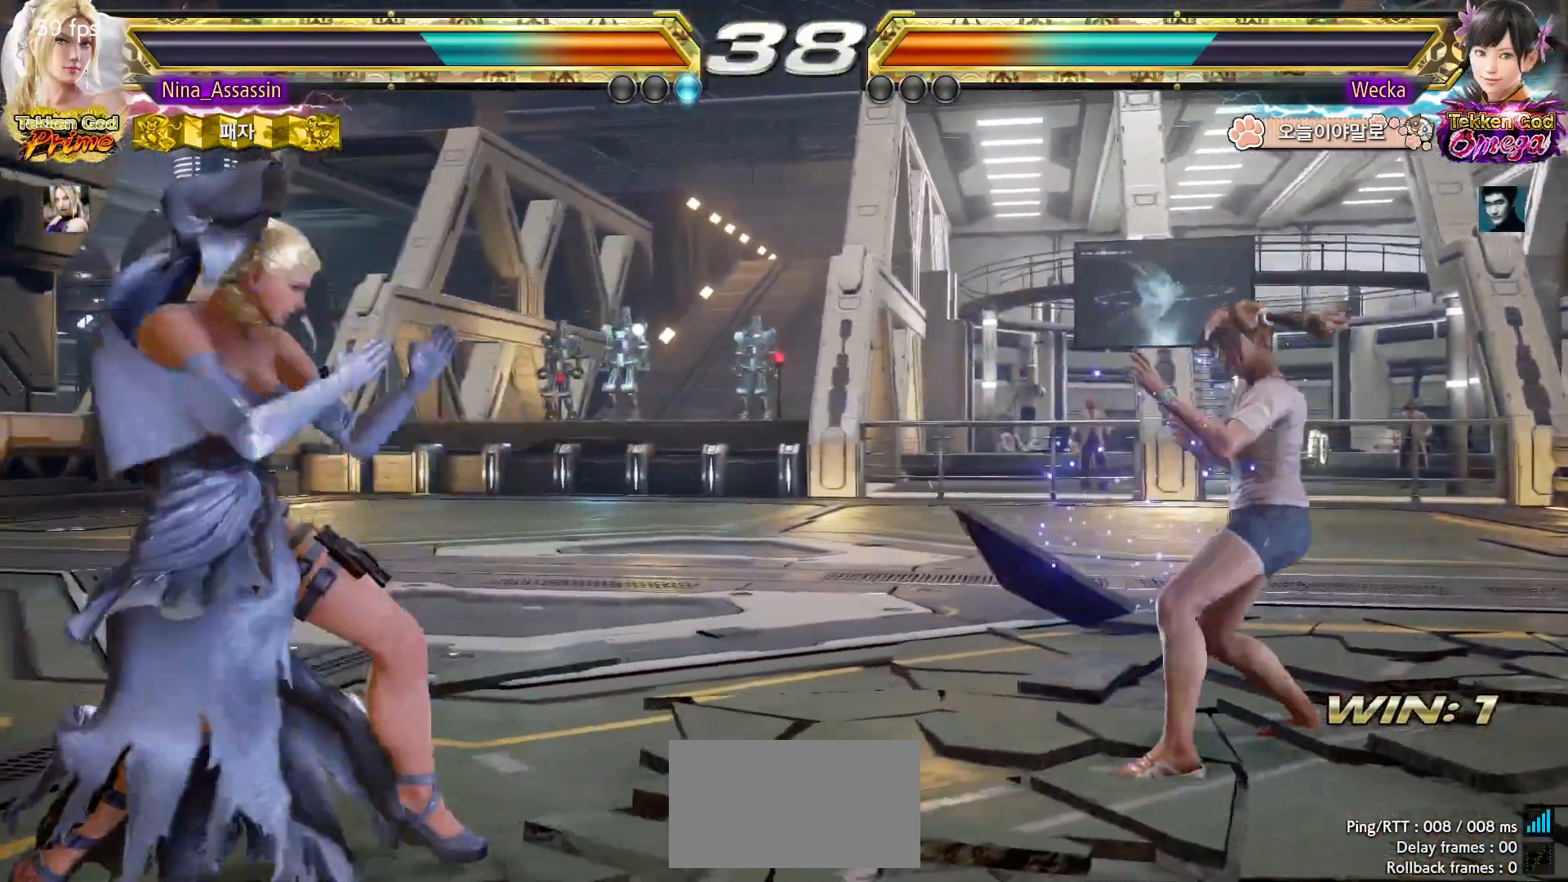
{"dt_ms": 500, "buttons": [], "left_stick": "center", "events": [[67, "left_stick", "center"], [133, "left_stick", "up"], [200, "left_stick", "center"], [283, "left_stick", "up"], [500, "left_stick", "center"]]}
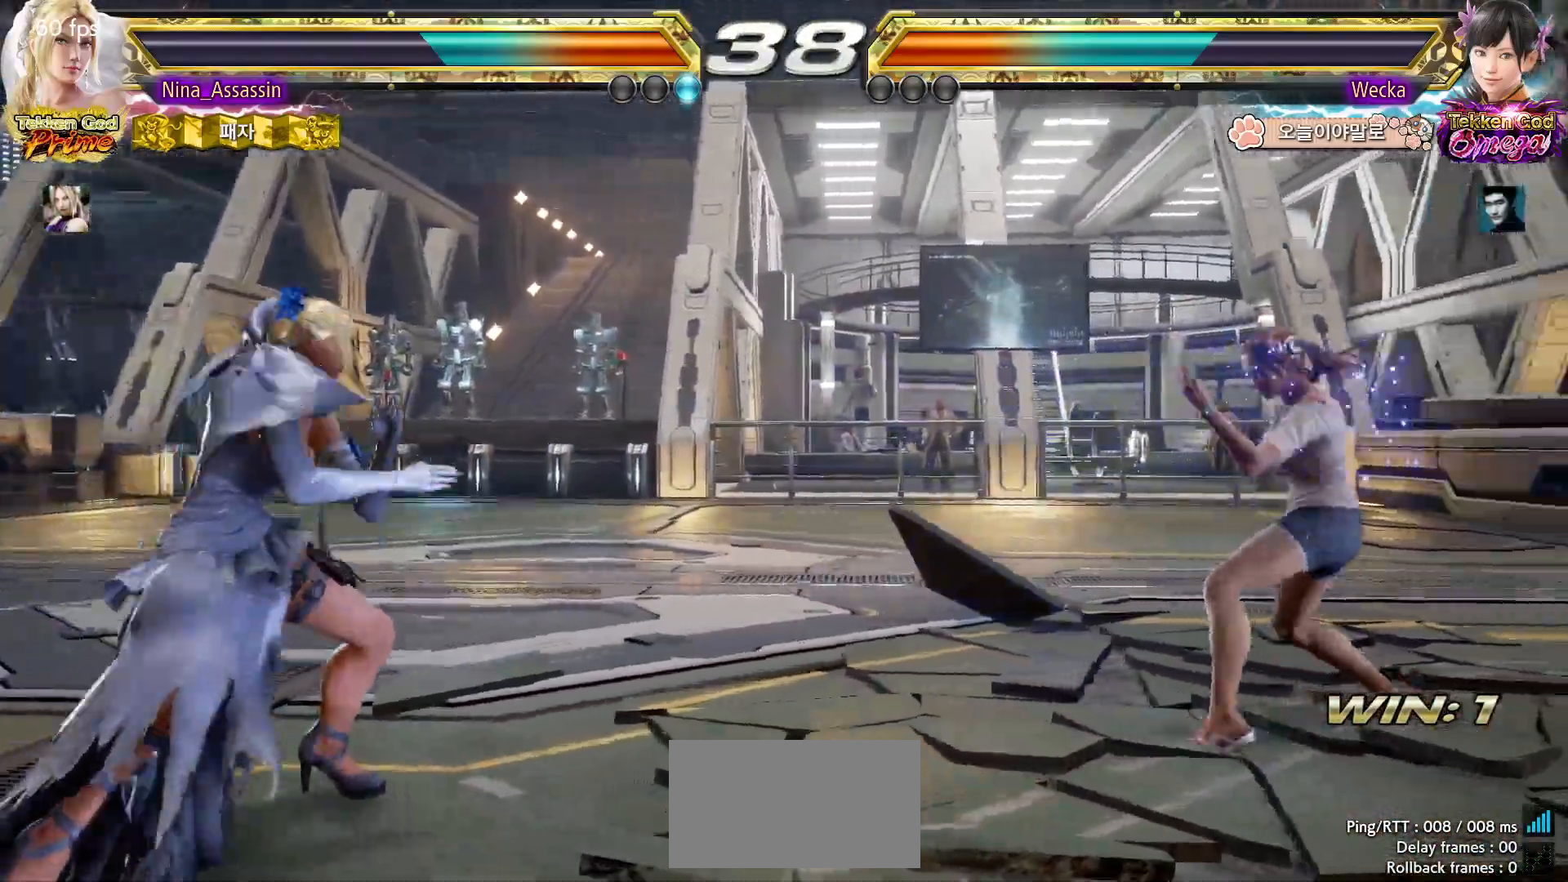
{"dt_ms": 500, "buttons": [], "left_stick": "up"}
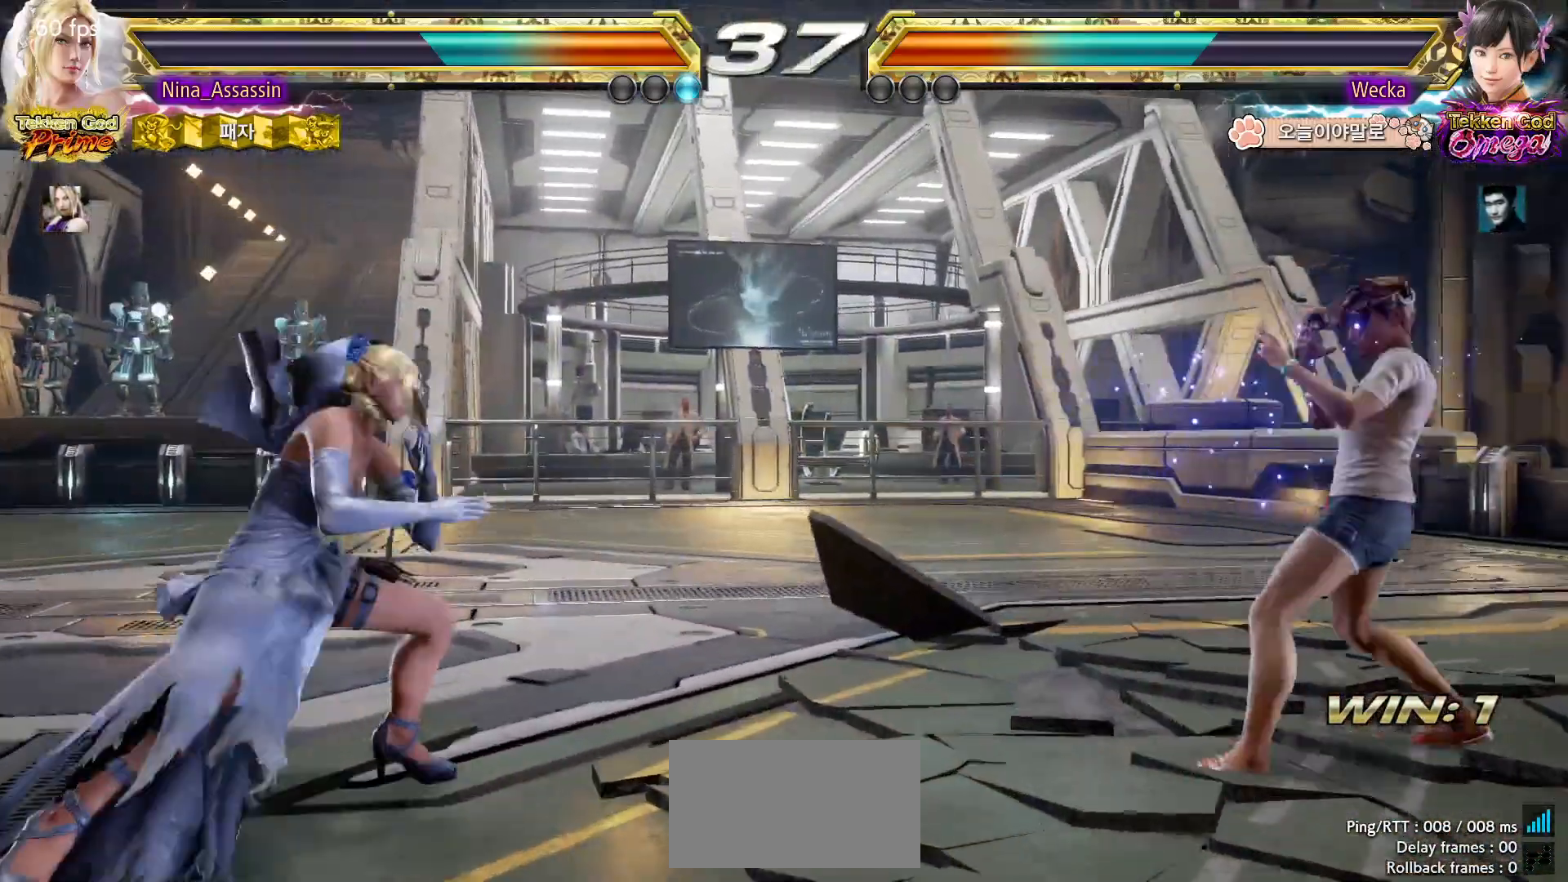
{"dt_ms": 500, "buttons": [], "left_stick": "center", "events": [[17, "left_stick", "center"], [167, "left_stick", "up"], [233, "left_stick", "center"], [400, "left_stick", "left"], [450, "left_stick", "center"]]}
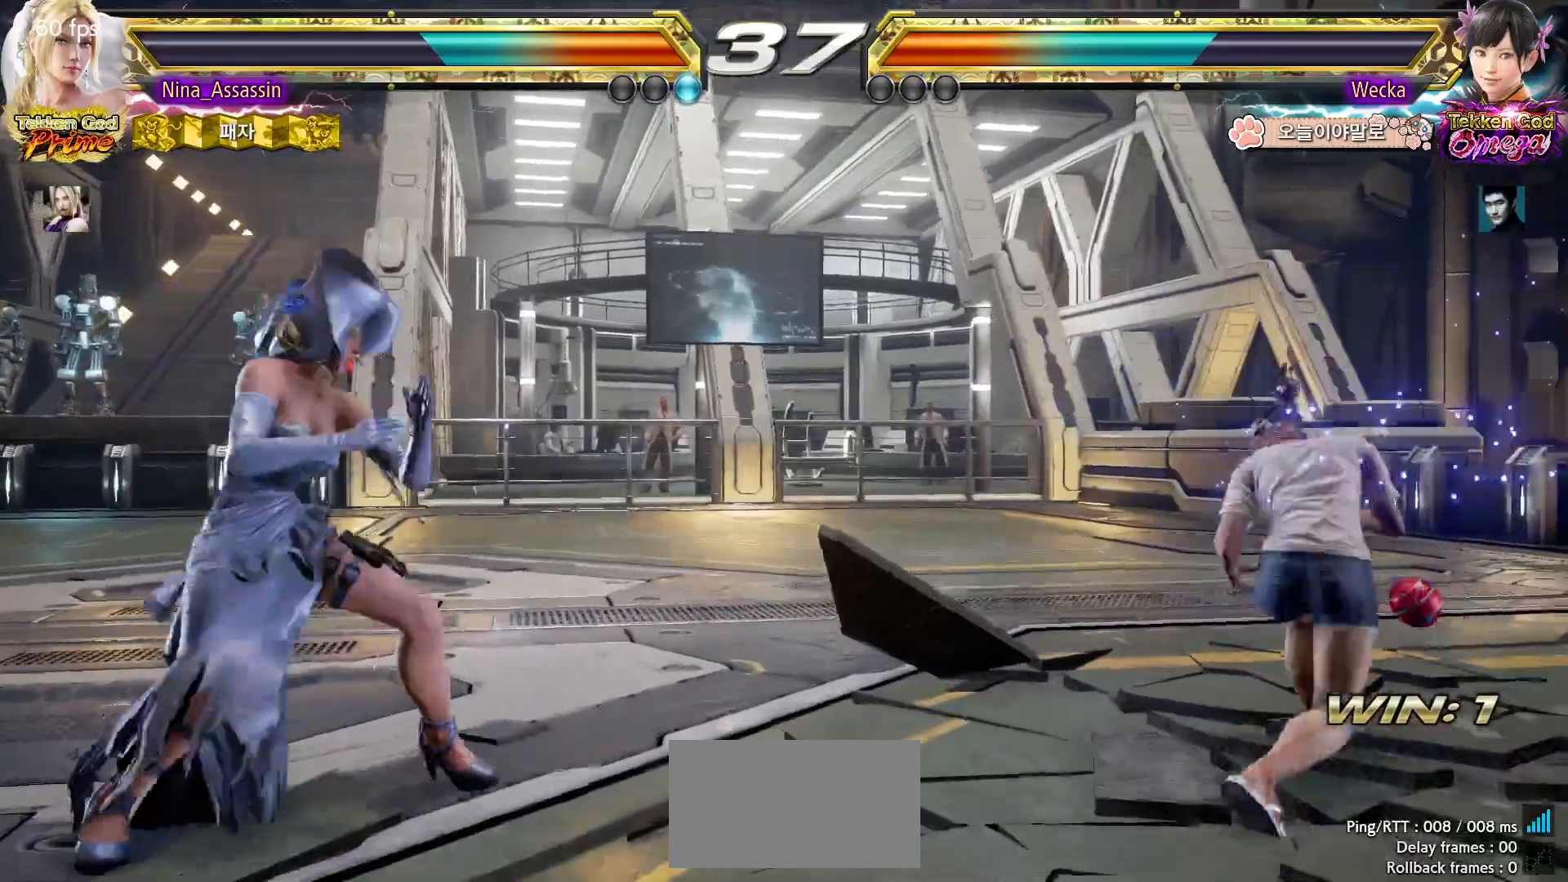
{"dt_ms": 500, "buttons": [], "left_stick": "up", "events": [[33, "left_stick", "left"], [117, "left_stick", "center"], [283, "left_stick", "left"], [367, "left_stick", "center"], [417, "left_stick", "left"], [483, "left_stick", "up"]]}
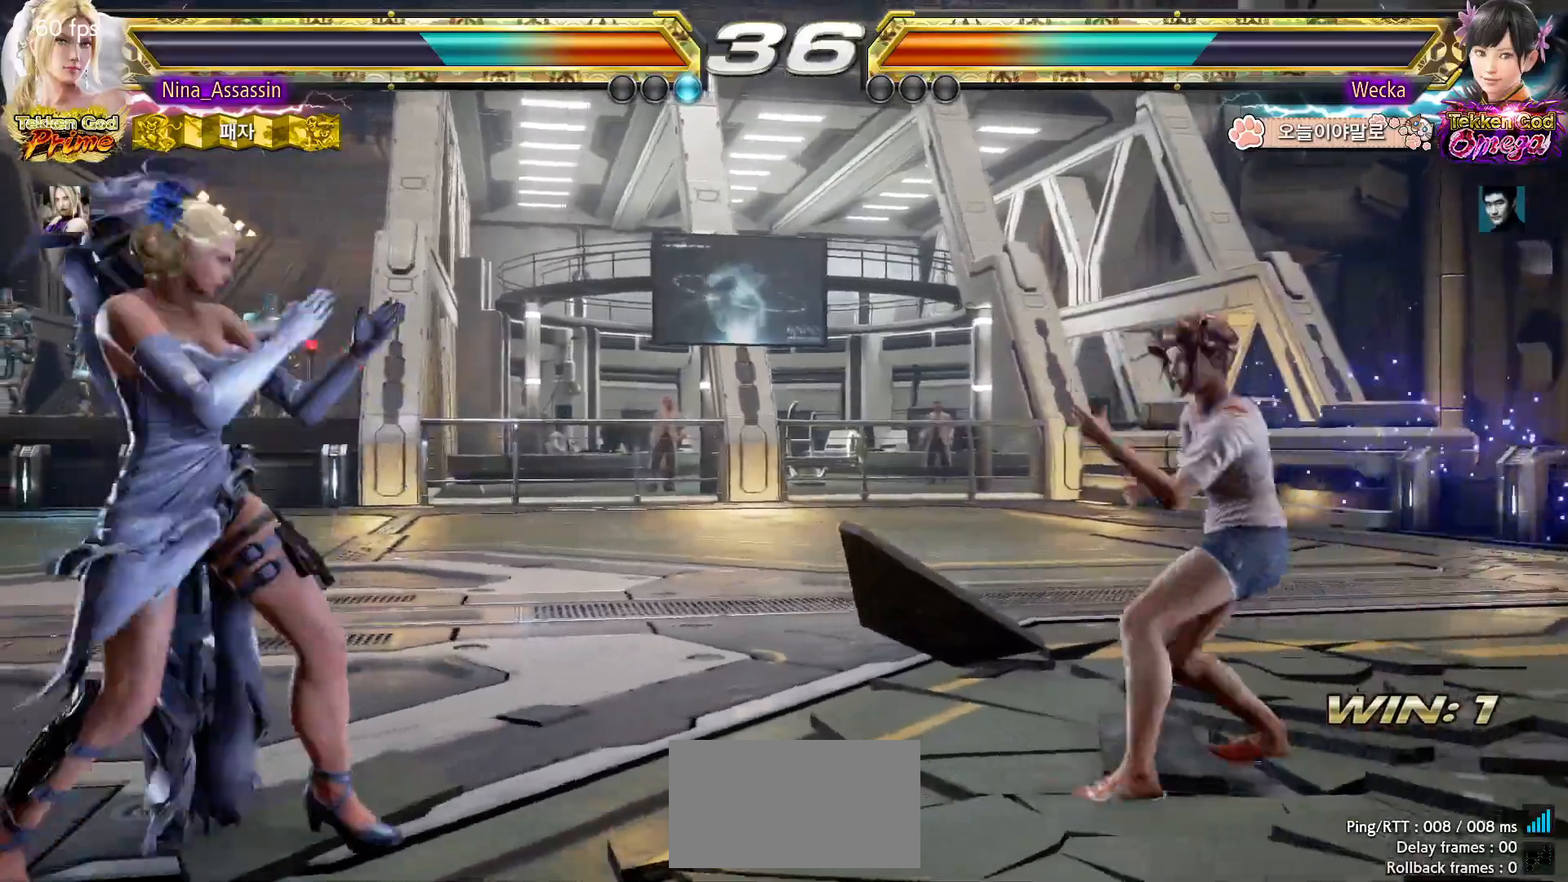
{"dt_ms": 500, "buttons": [], "left_stick": "center"}
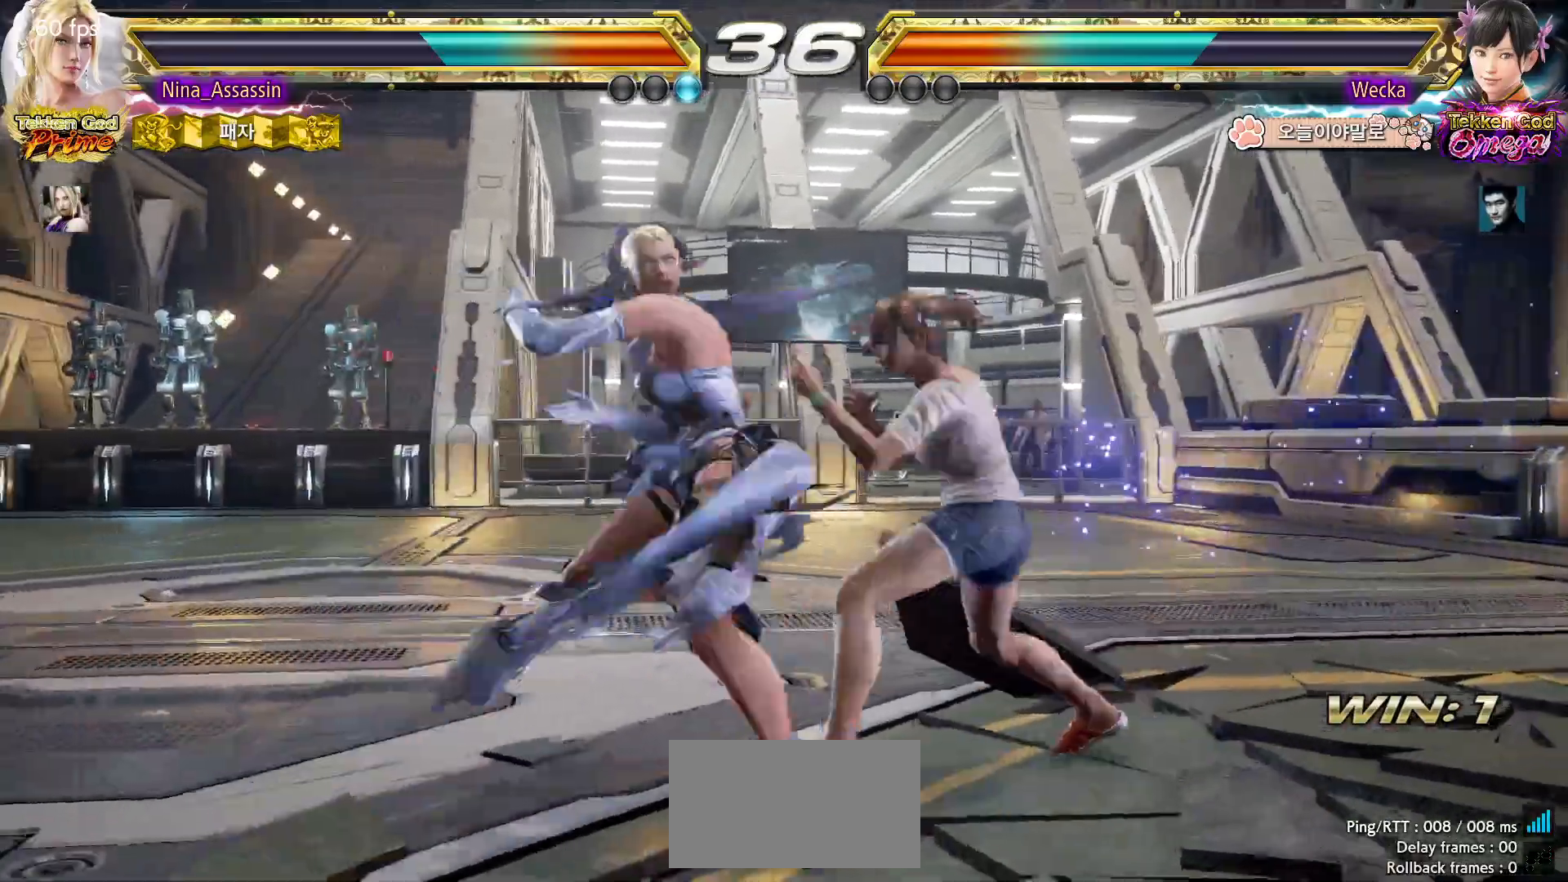
{"dt_ms": 500, "buttons": [], "left_stick": "center", "events": [[150, "left_stick", "left"], [467, "left_stick", "center"]]}
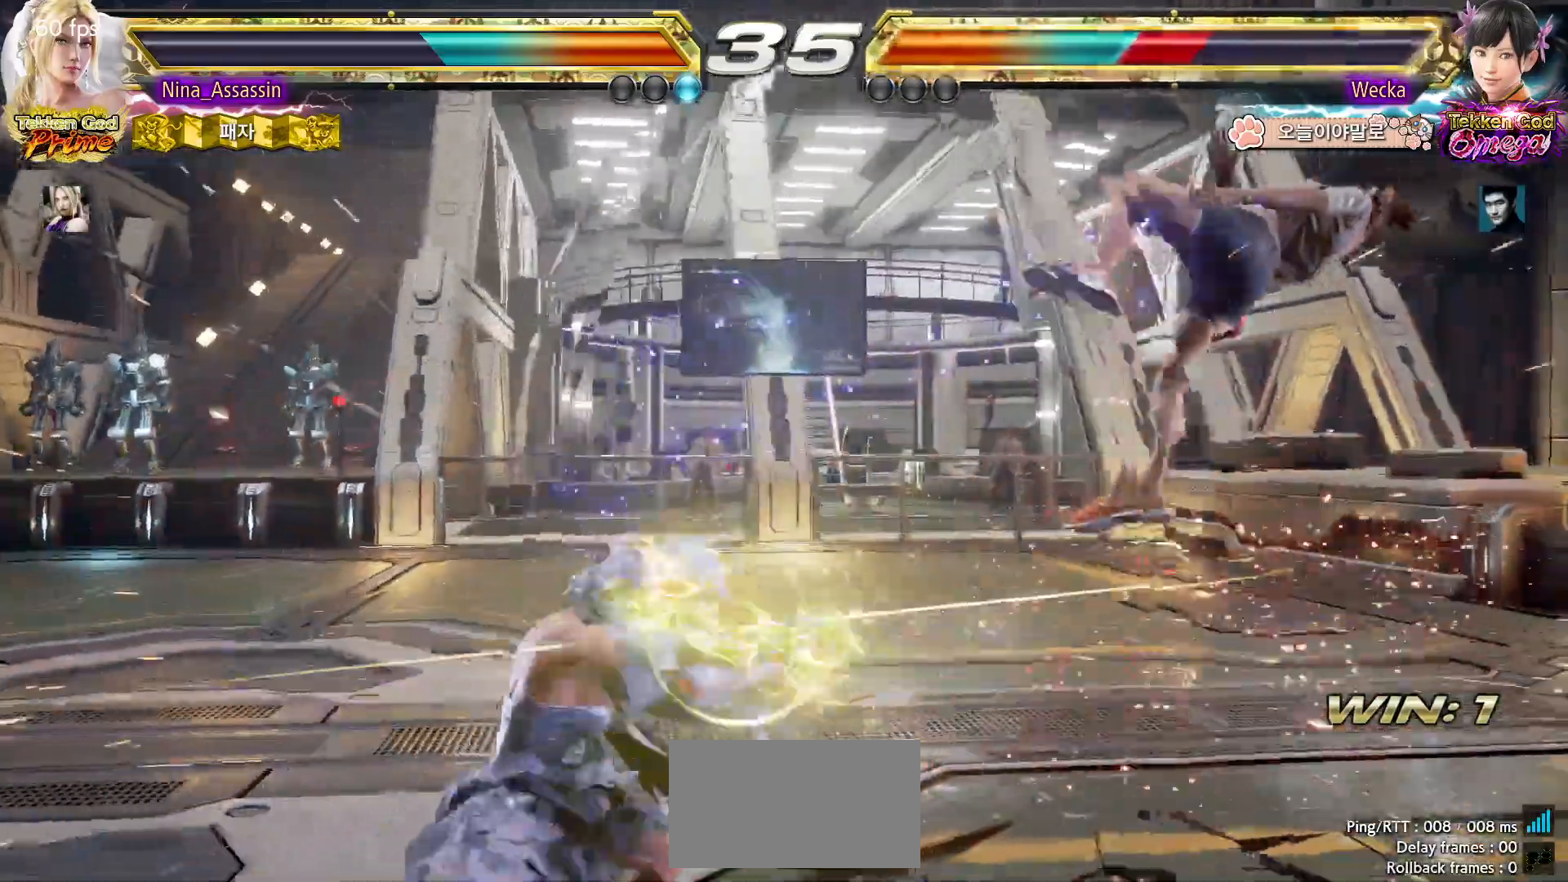
{"dt_ms": 500, "buttons": [], "left_stick": "left", "events": [[133, "left_stick", "right"], [183, "left_stick", "center"], [267, "left_stick", "right"], [317, "left_stick", "center"], [467, "left_stick", "left"]]}
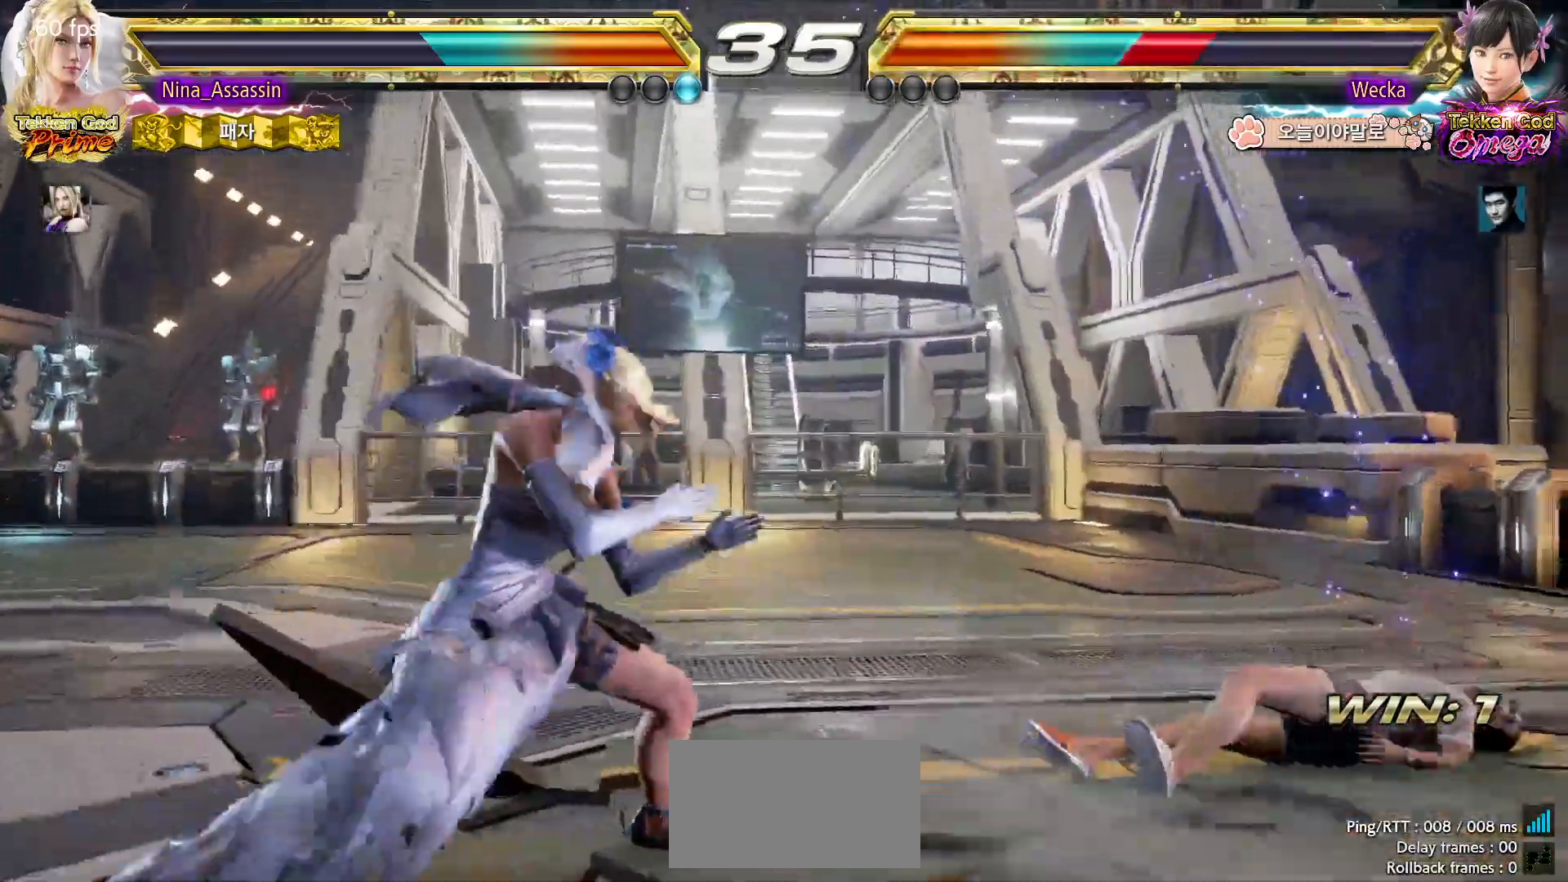
{"dt_ms": 500, "buttons": [], "left_stick": "down-left", "events": [[33, "left_stick", "center"], [83, "left_stick", "right"], [133, "left_stick", "center"], [200, "left_stick", "right"], [350, "left_stick", "down-left"]]}
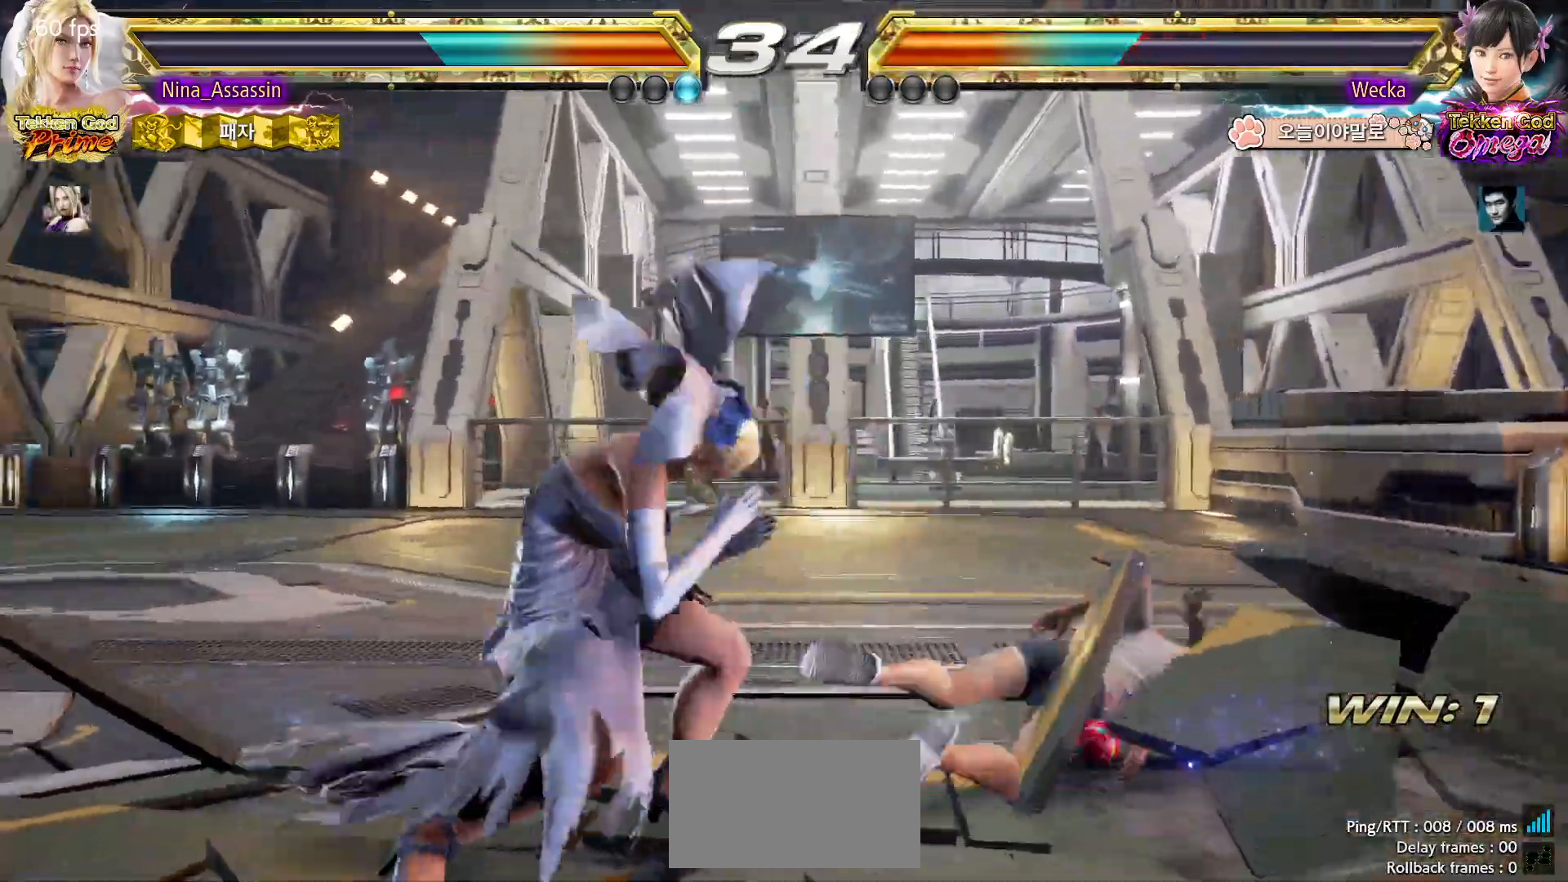
{"dt_ms": 500, "buttons": [], "left_stick": "center"}